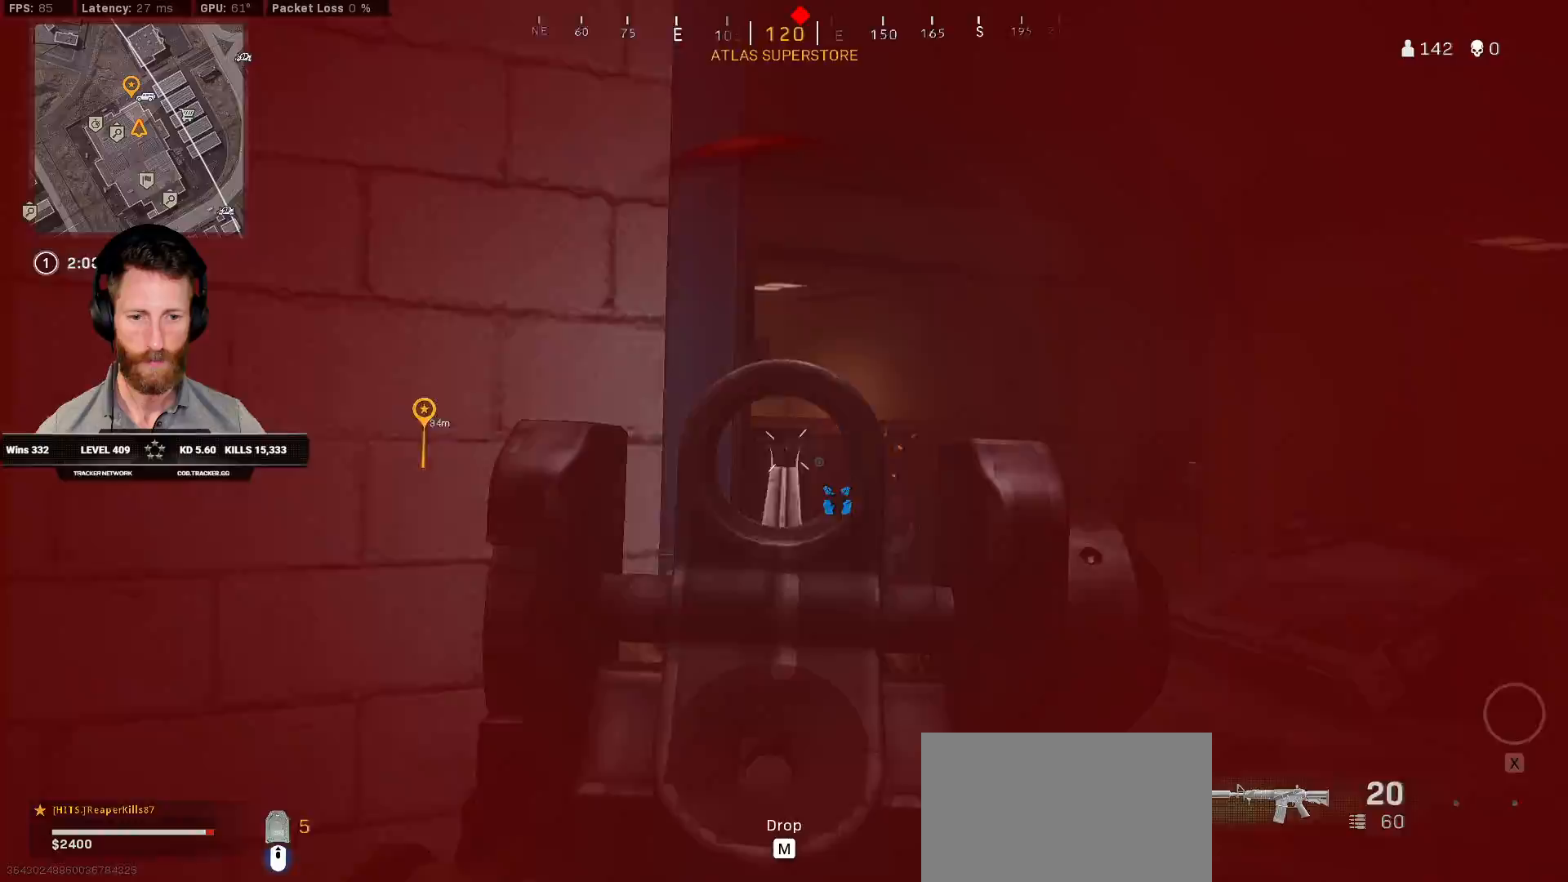
Gameplay with keyboard and mouse; each line is a JSON object with the keys and mouse buttons held at the frame after it. "events" lists presses ("down") and releases ("up") of "1", "2", "3", "4", "5", "a", "alt", "b", "c", "ctrl", "d", "e", "f", "g", "q", "r", "s", "shift", "space", "t", "tab", "v", "w", "x", "z", "mouse_left", "mouse_wheel", "mouse_right", "mouse_mb4" and "mouse_mb5" between this image and that frame as [ms after this image, input, new state], when the widget could be followed in between. "mouse_left", "mouse_wheel", "mouse_right", "mouse_mb4", "mouse_mb5" = the "left", "wheel", "right", "mb4", "mb5" buttons of the "mouse" list. No other keys are recorded. "wheel" means that the mouse wheel is clicked or scrolled. Mouse movement is not recorded.
{"keys": ["a"], "mouse": ["left", "right"], "events": [[150, "a", "down"], [167, "d", "up"]]}
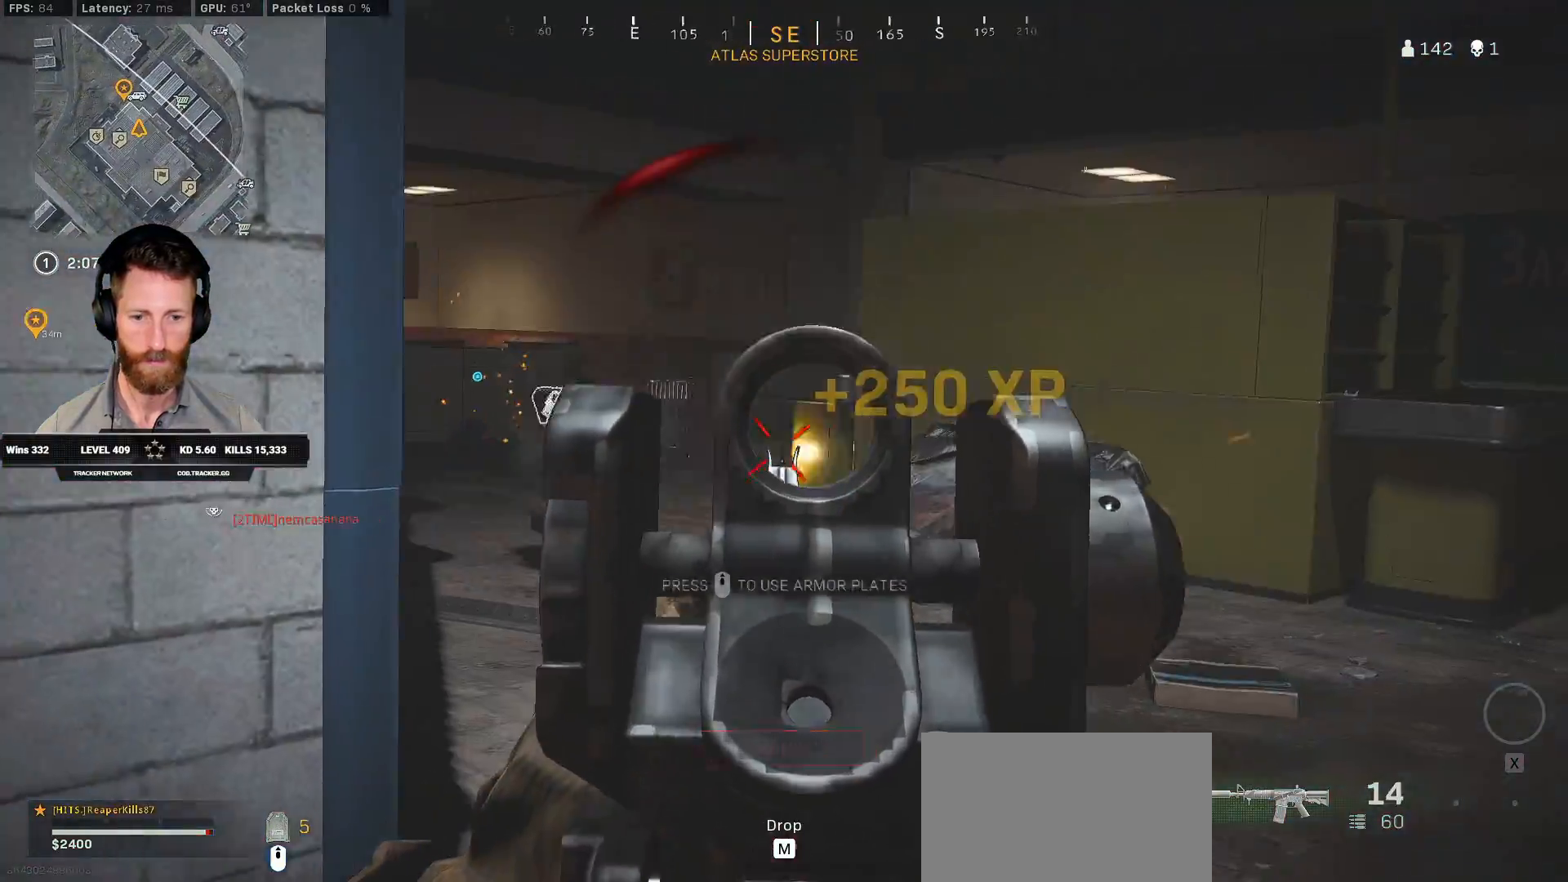
{"keys": ["w"], "mouse": [], "events": [[317, "mouse_left", "up"], [317, "mouse_right", "up"], [333, "e", "down"], [333, "w", "down"], [417, "a", "up"], [417, "e", "up"]]}
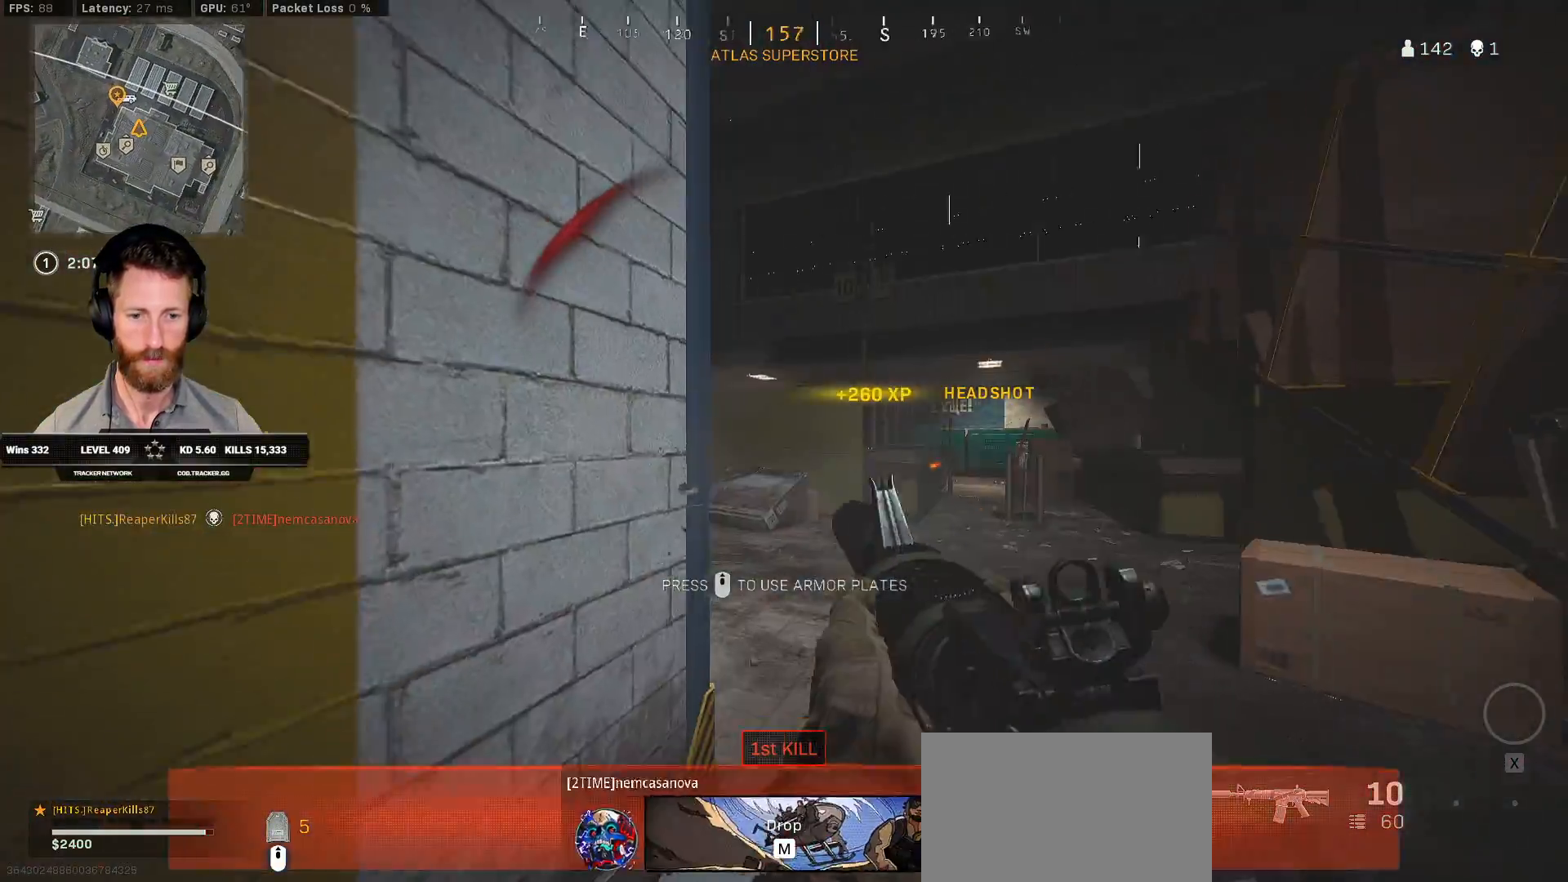
{"keys": ["a", "shift", "w"], "mouse": [], "events": [[17, "shift", "down"], [50, "d", "down"], [250, "d", "up"], [300, "a", "down"]]}
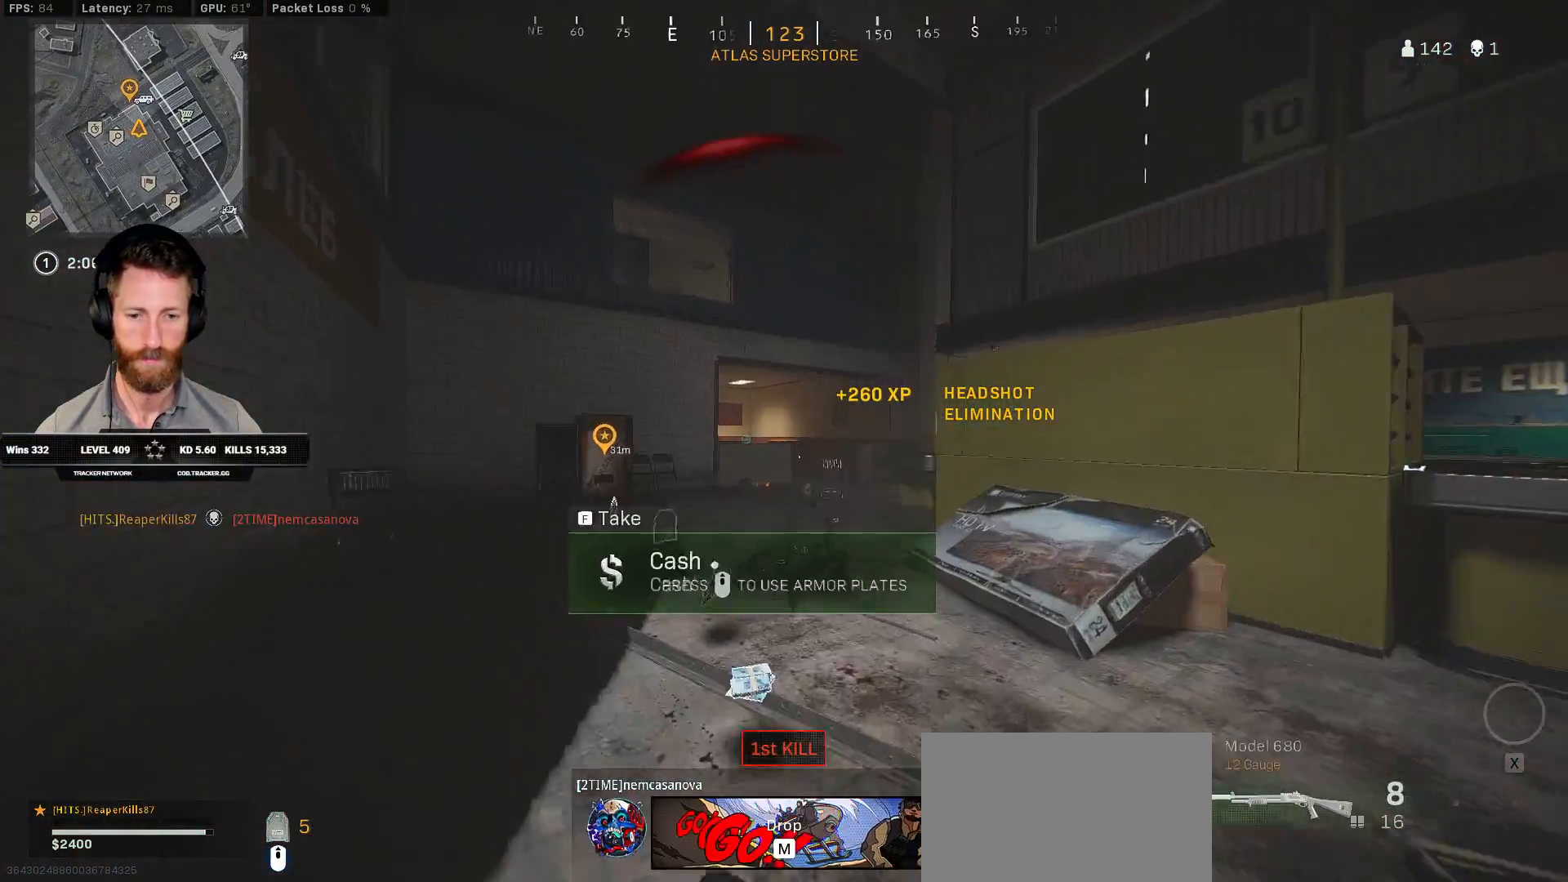
{"keys": ["shift", "w"], "mouse": [], "events": [[117, "a", "up"], [200, "a", "down"], [450, "a", "up"]]}
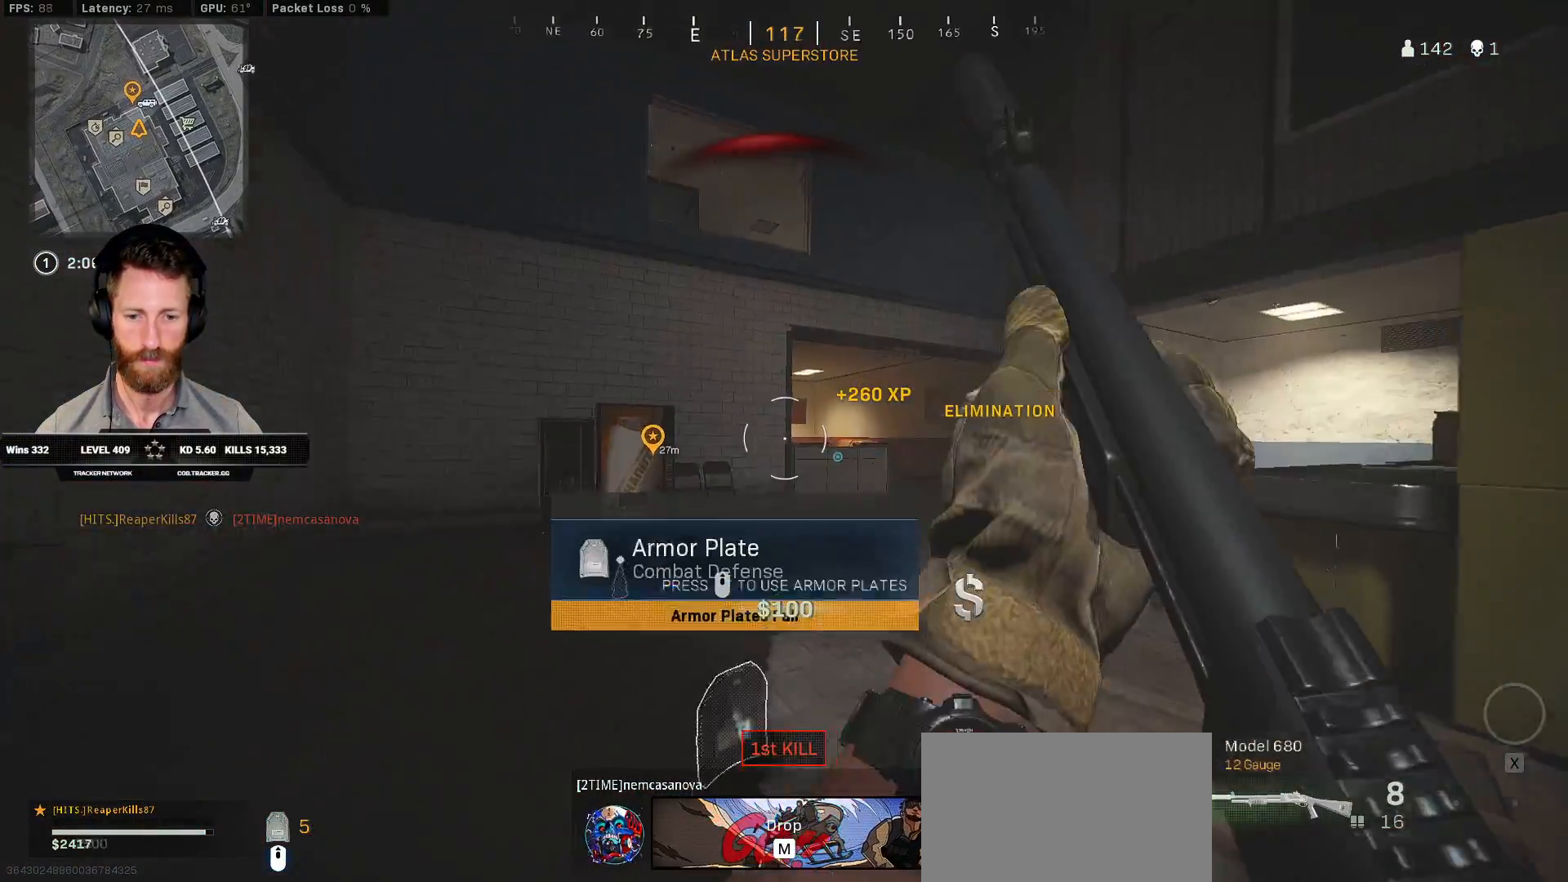
{"keys": ["d", "shift", "w"], "mouse": [], "events": [[50, "a", "down"], [283, "a", "up"], [483, "d", "down"]]}
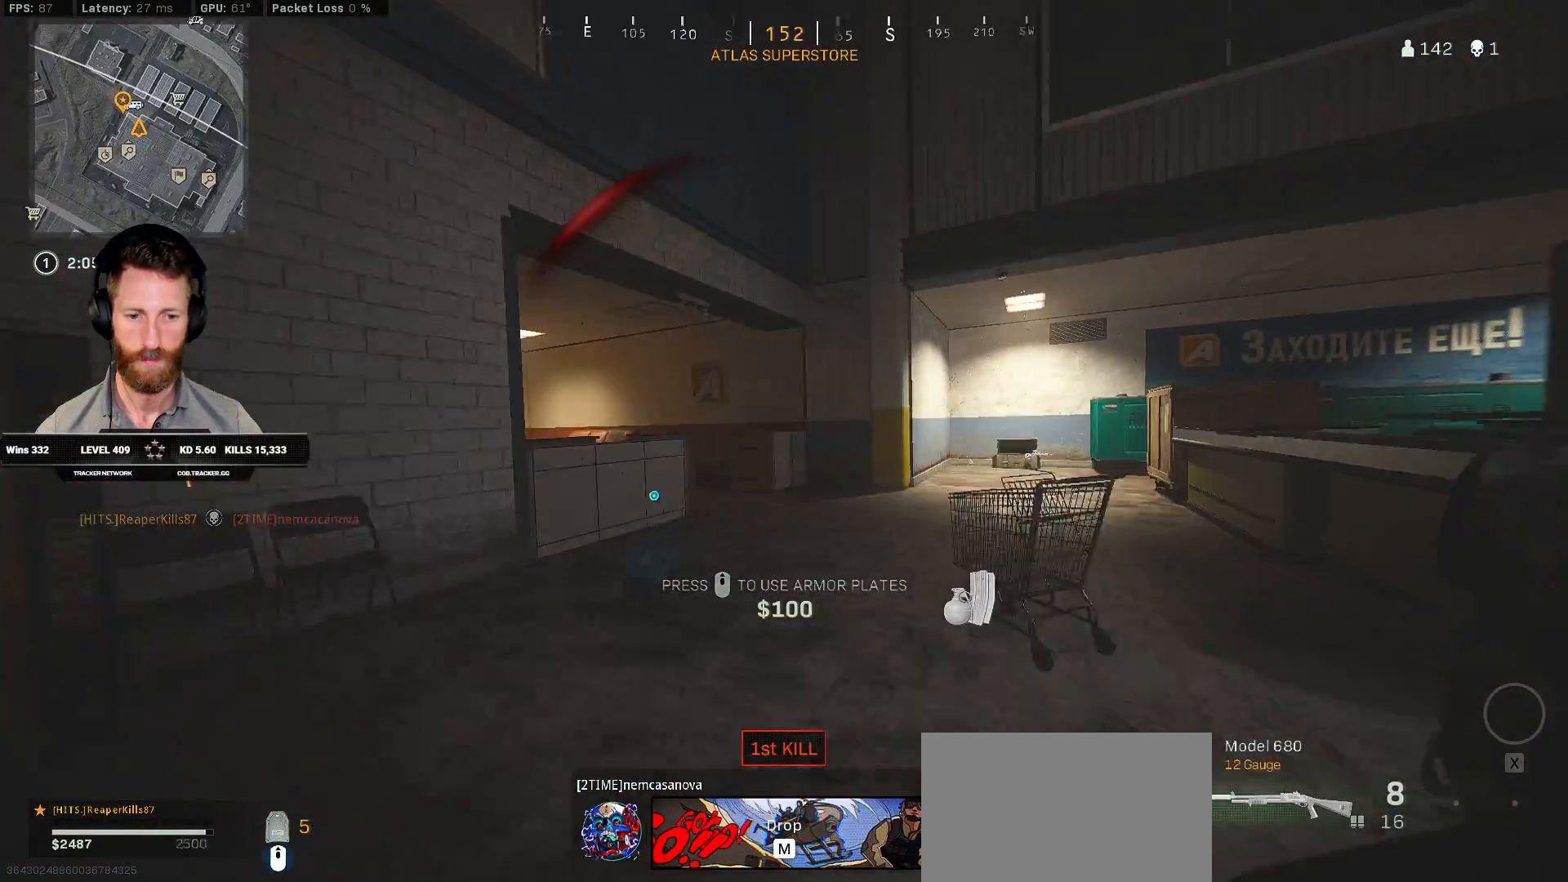
{"keys": ["a", "shift", "w"], "mouse": [], "events": [[100, "d", "up"], [367, "a", "down"]]}
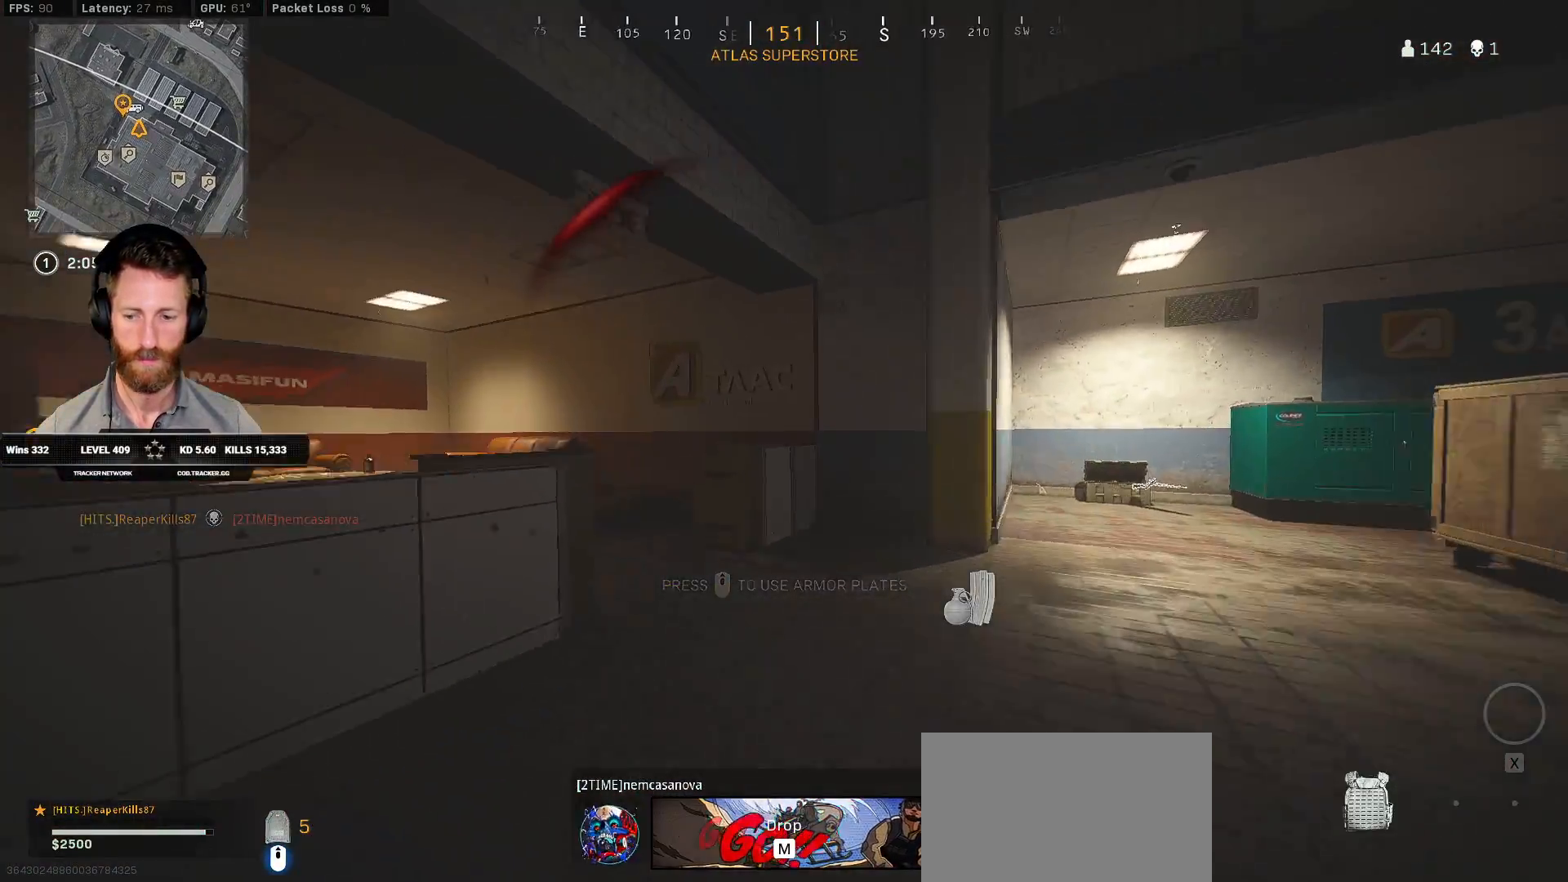
{"keys": ["d", "shift", "w"], "mouse": [], "events": [[33, "a", "up"], [467, "d", "down"]]}
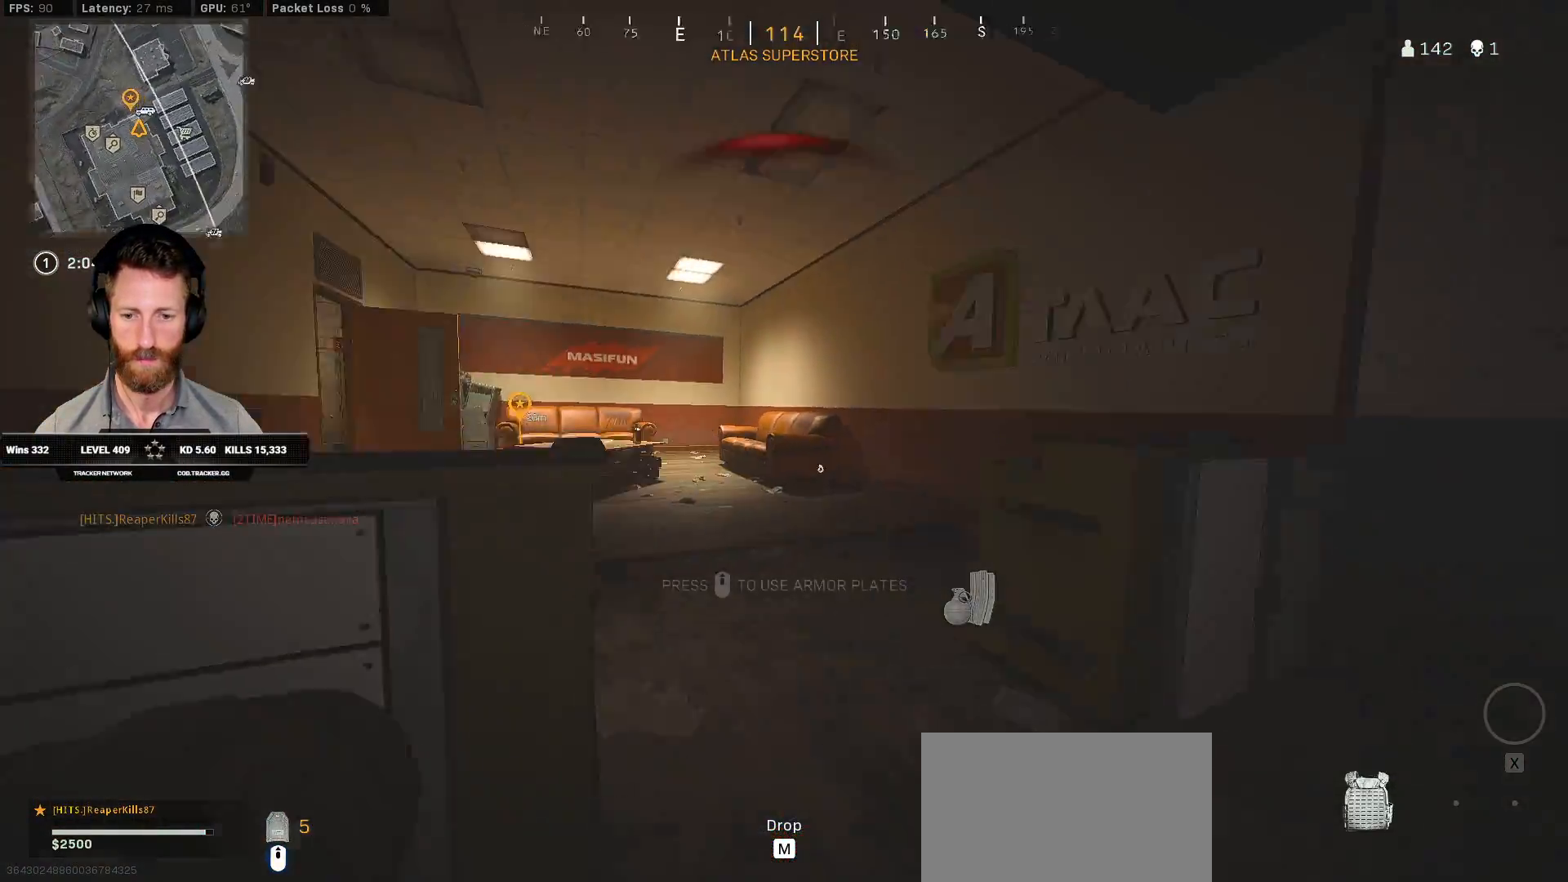
{"keys": ["shift", "w", "z"], "mouse": [], "events": [[83, "d", "up"], [433, "z", "down"]]}
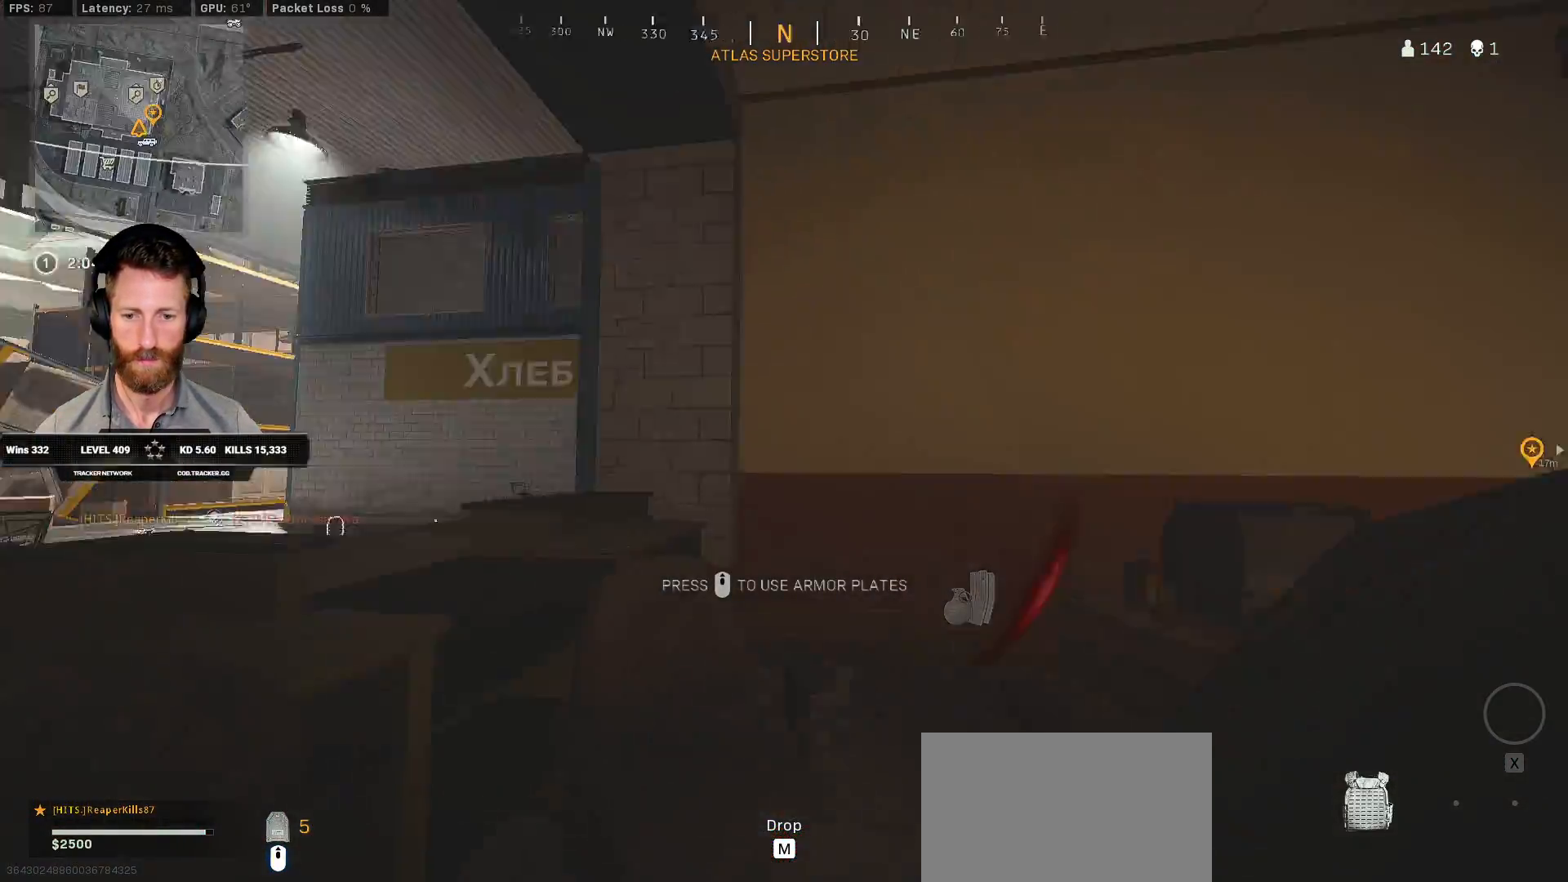
{"keys": ["d", "w"], "mouse": [], "events": [[67, "shift", "up"], [100, "z", "up"], [183, "d", "down"]]}
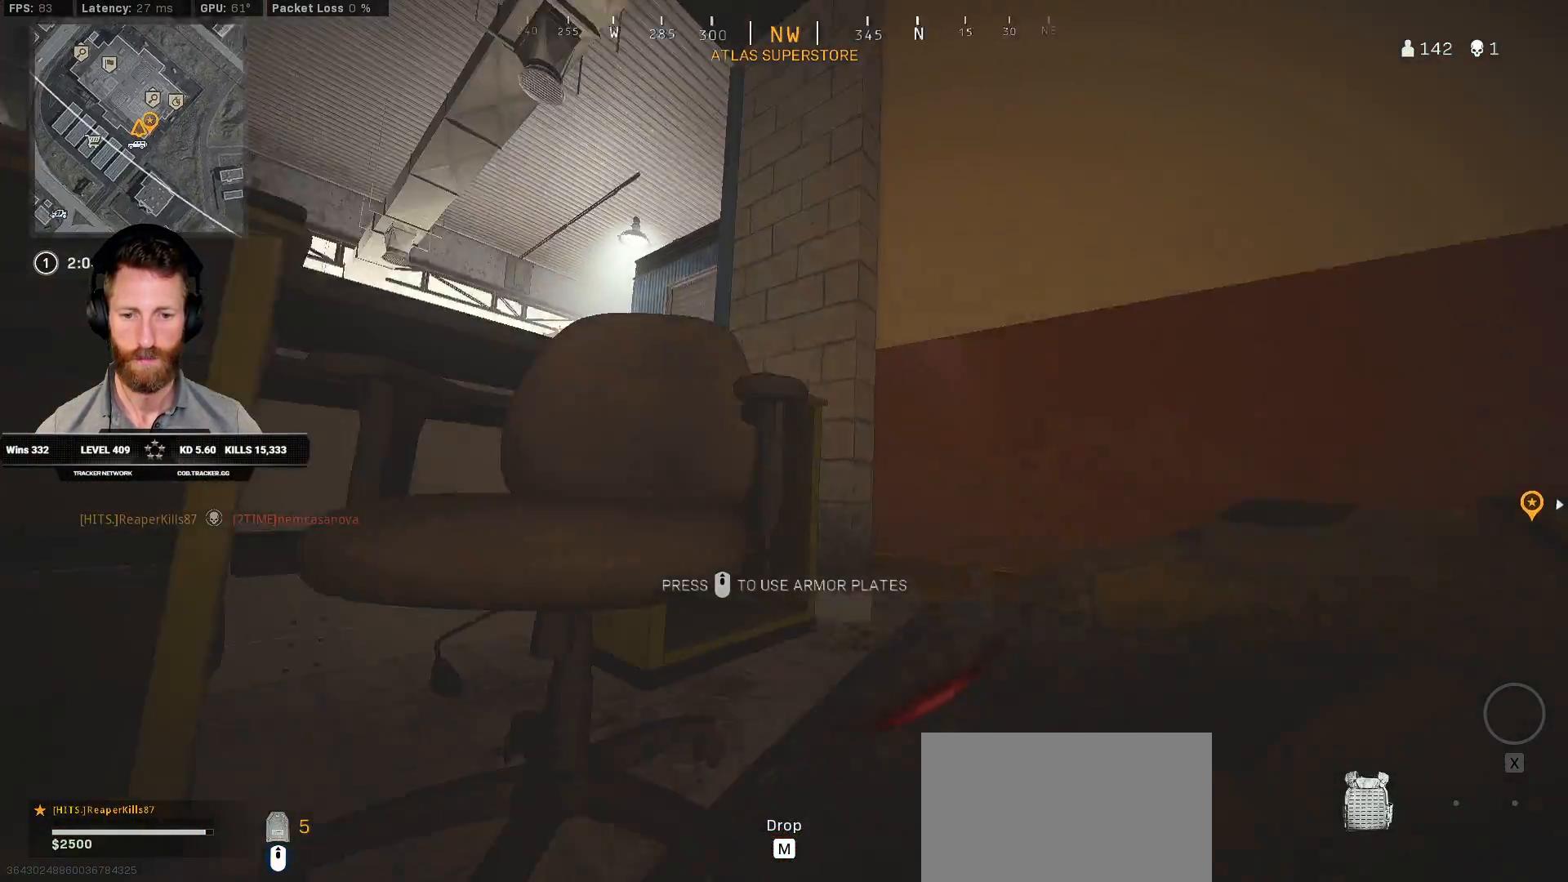
{"keys": ["d", "w"], "mouse": [], "events": []}
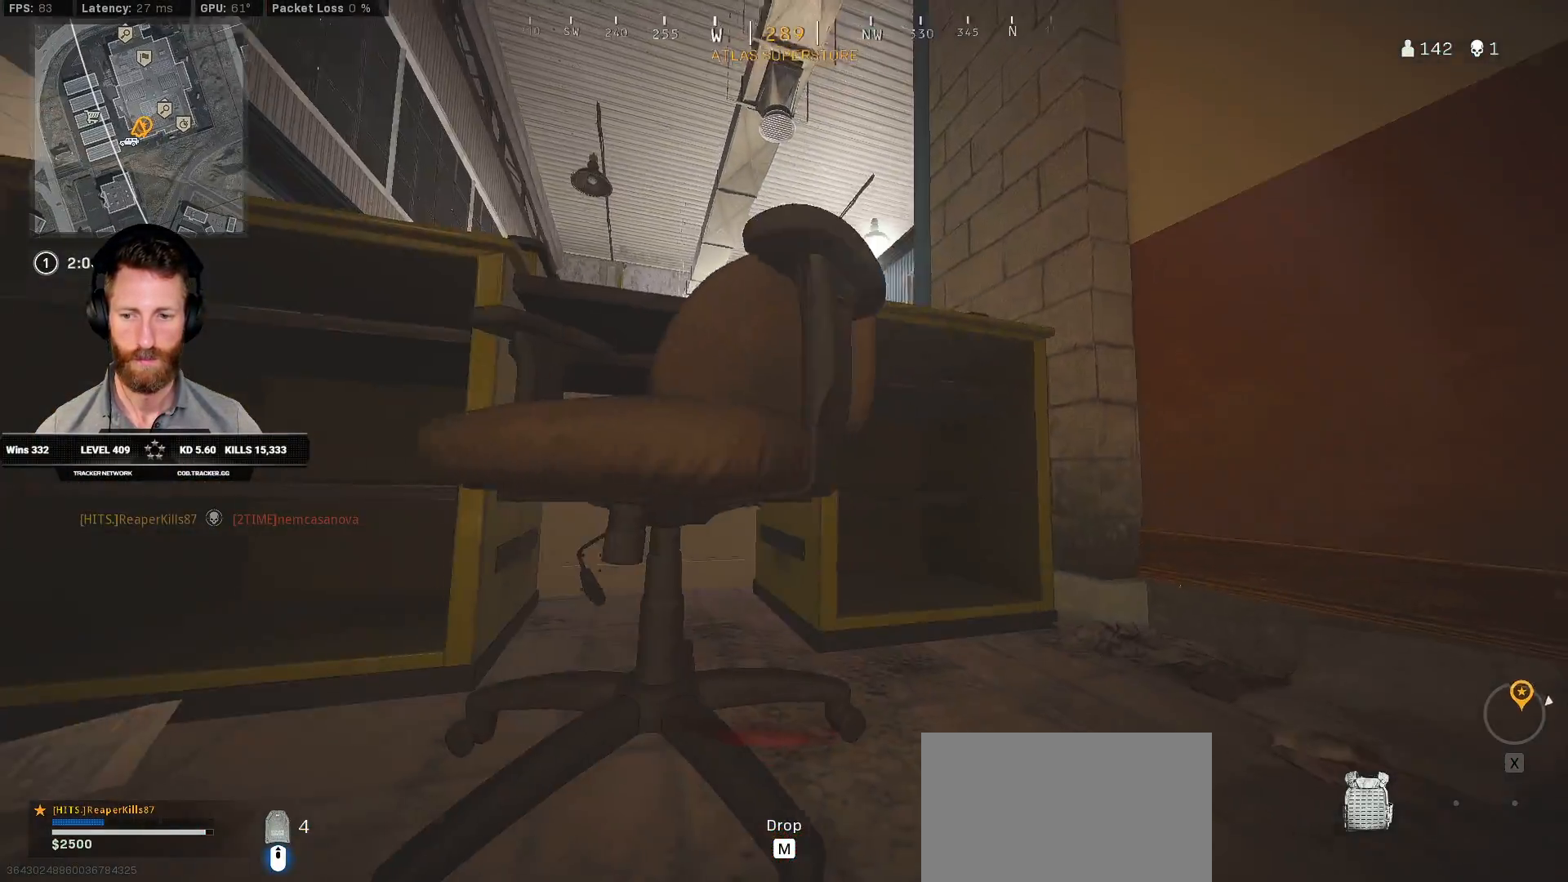
{"keys": ["d", "w"], "mouse": [], "events": []}
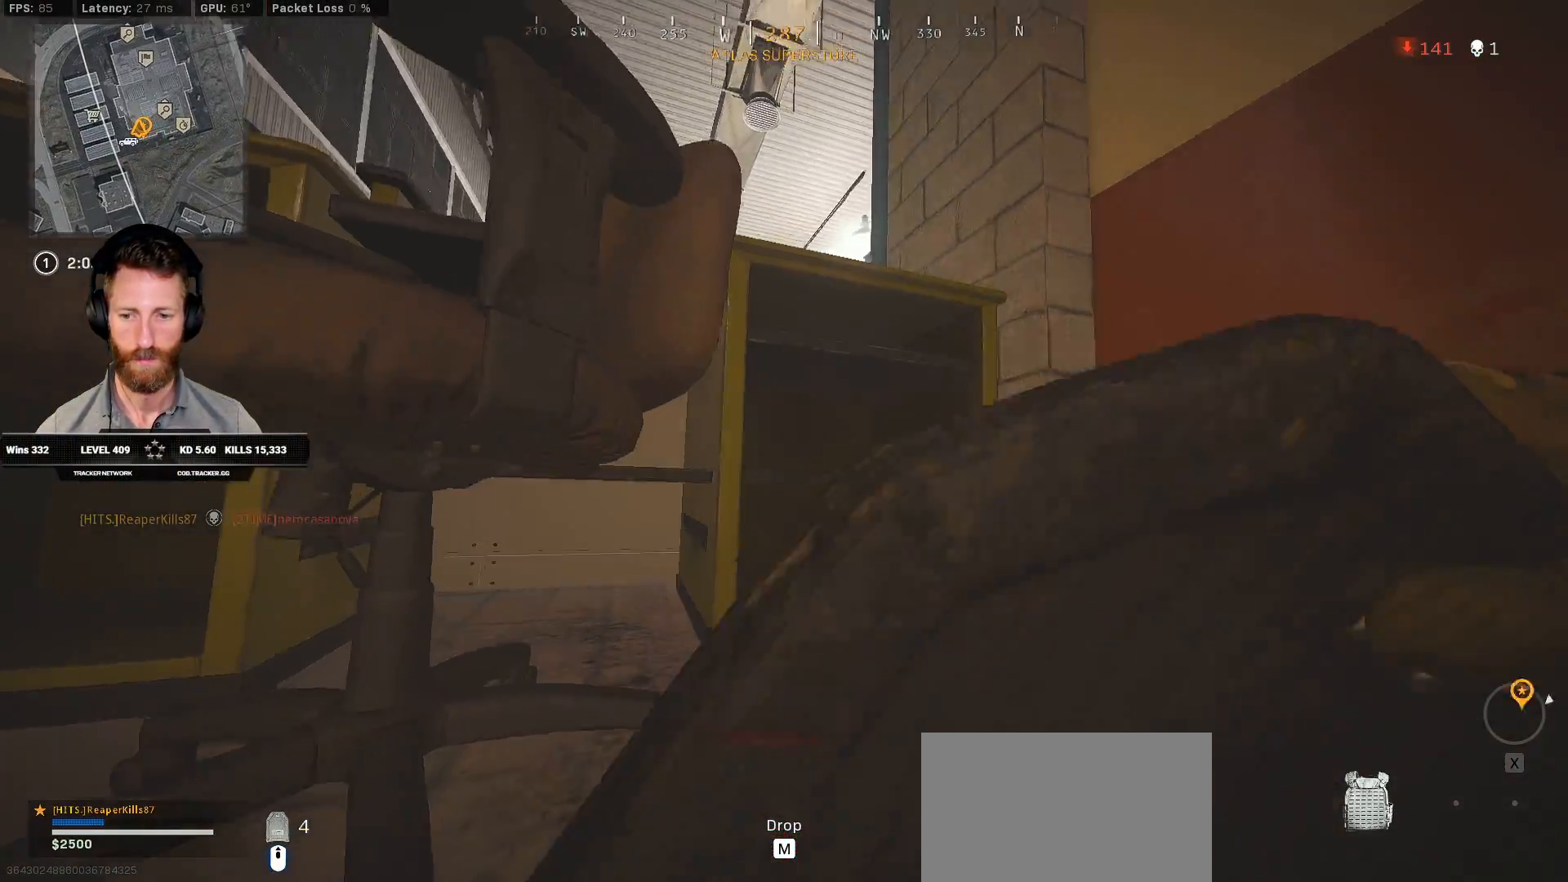
{"keys": ["d", "w"], "mouse": [], "events": []}
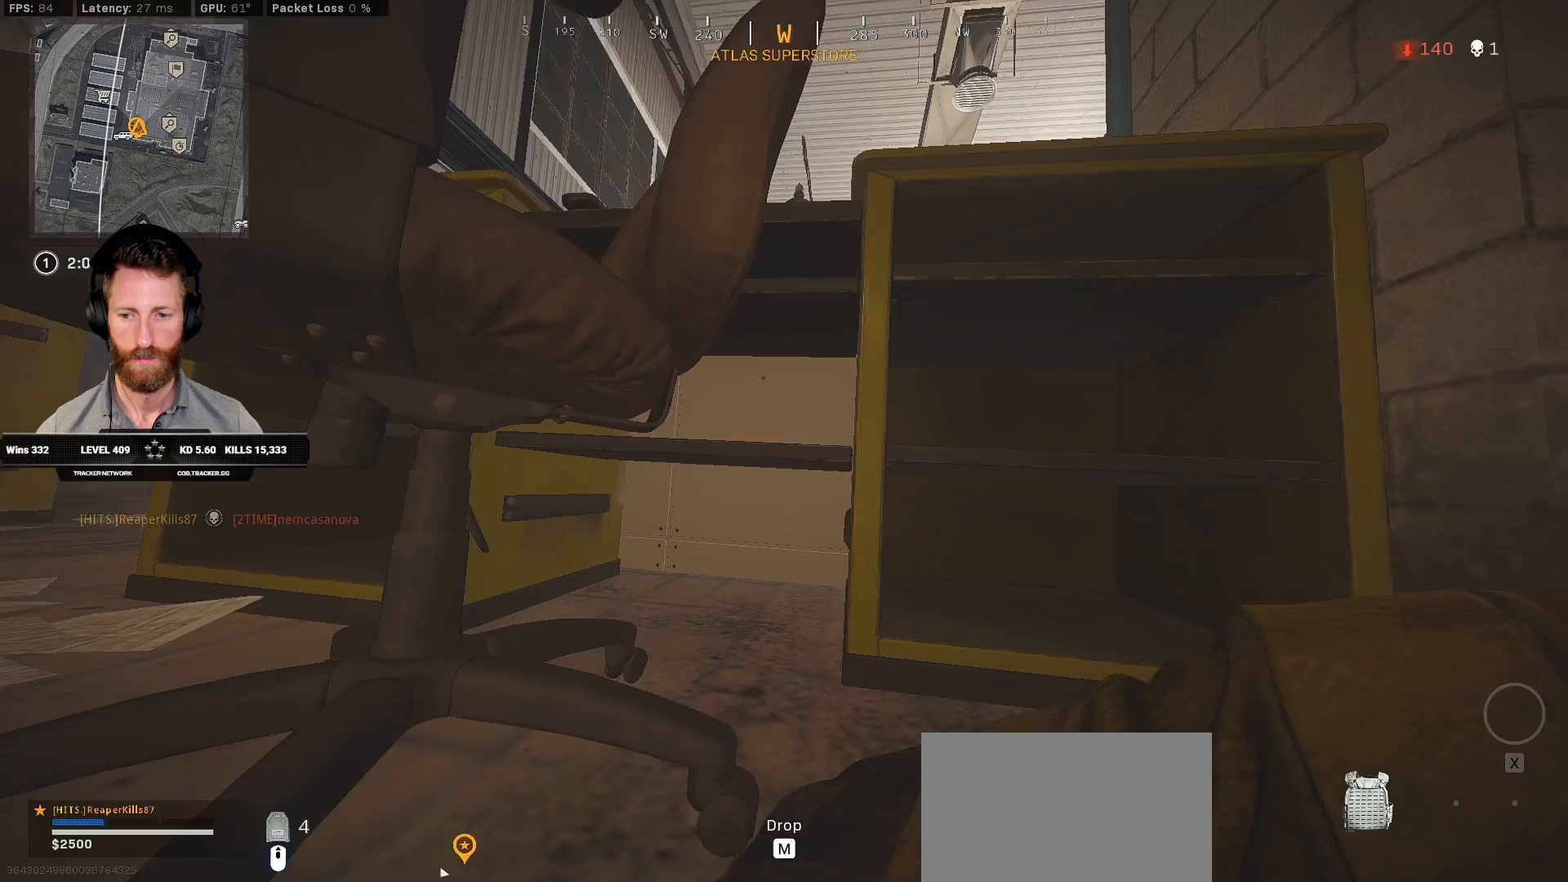
{"keys": ["d", "w"], "mouse": [], "events": []}
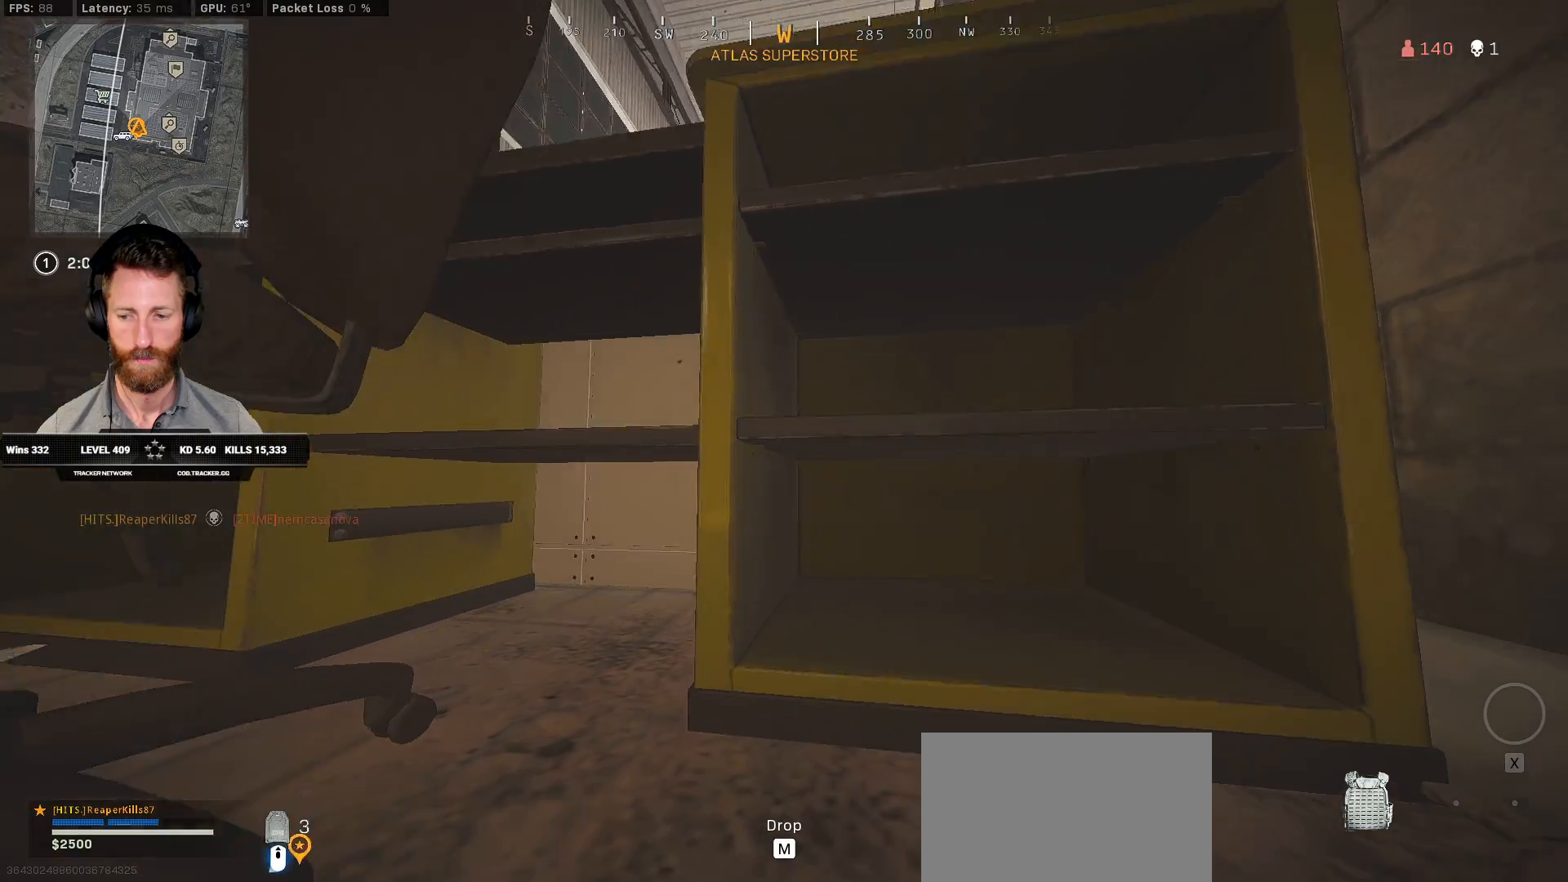
{"keys": [], "mouse": [], "events": [[417, "d", "up"], [500, "w", "up"]]}
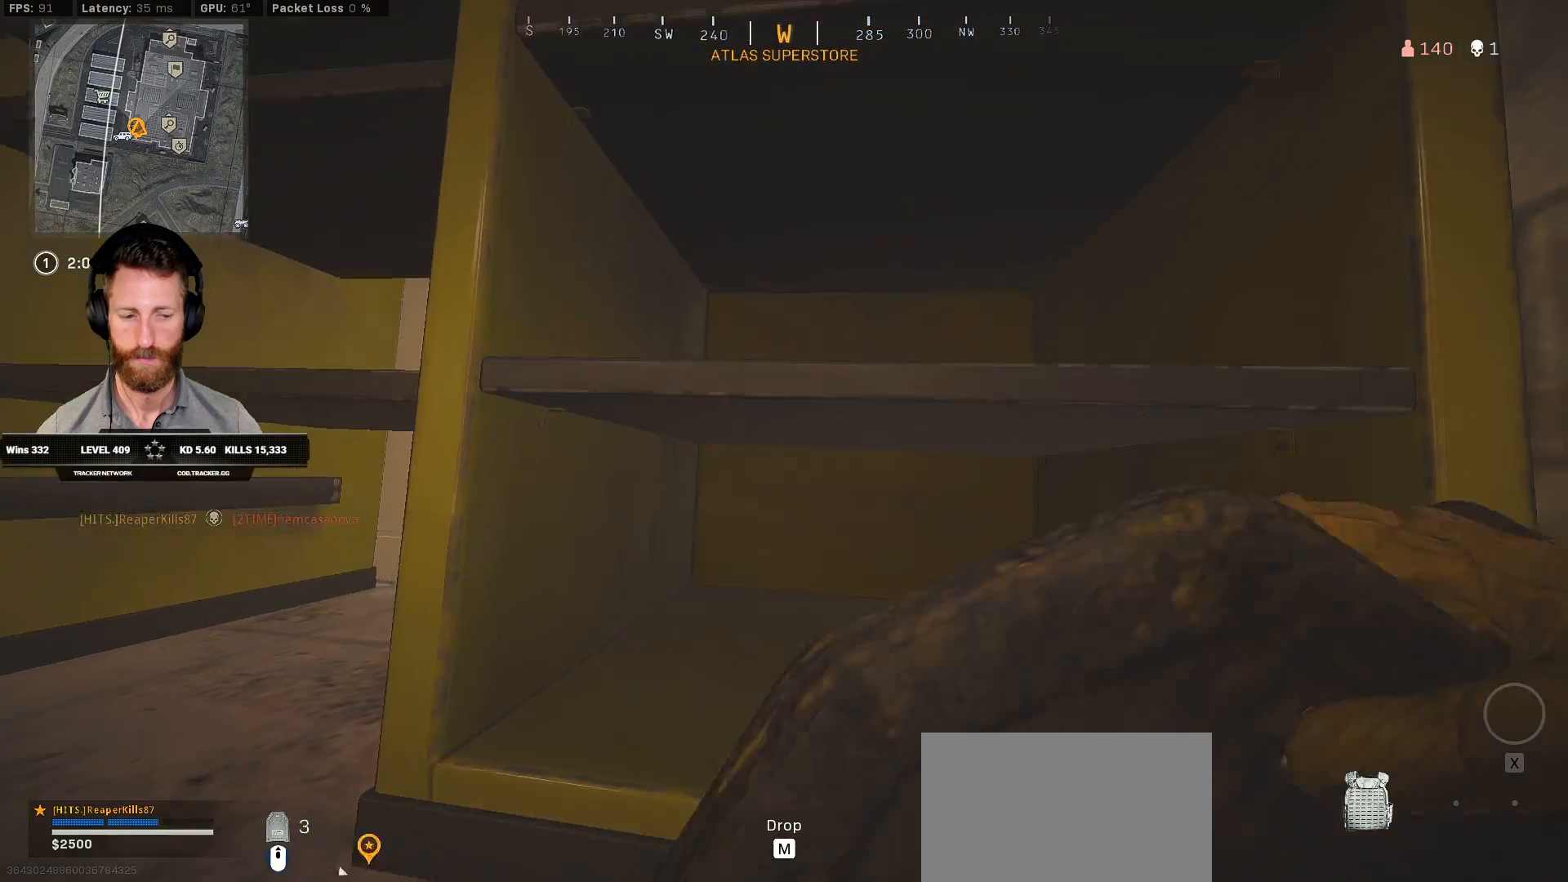
{"keys": ["ctrl"], "mouse": [], "events": [[417, "ctrl", "down"]]}
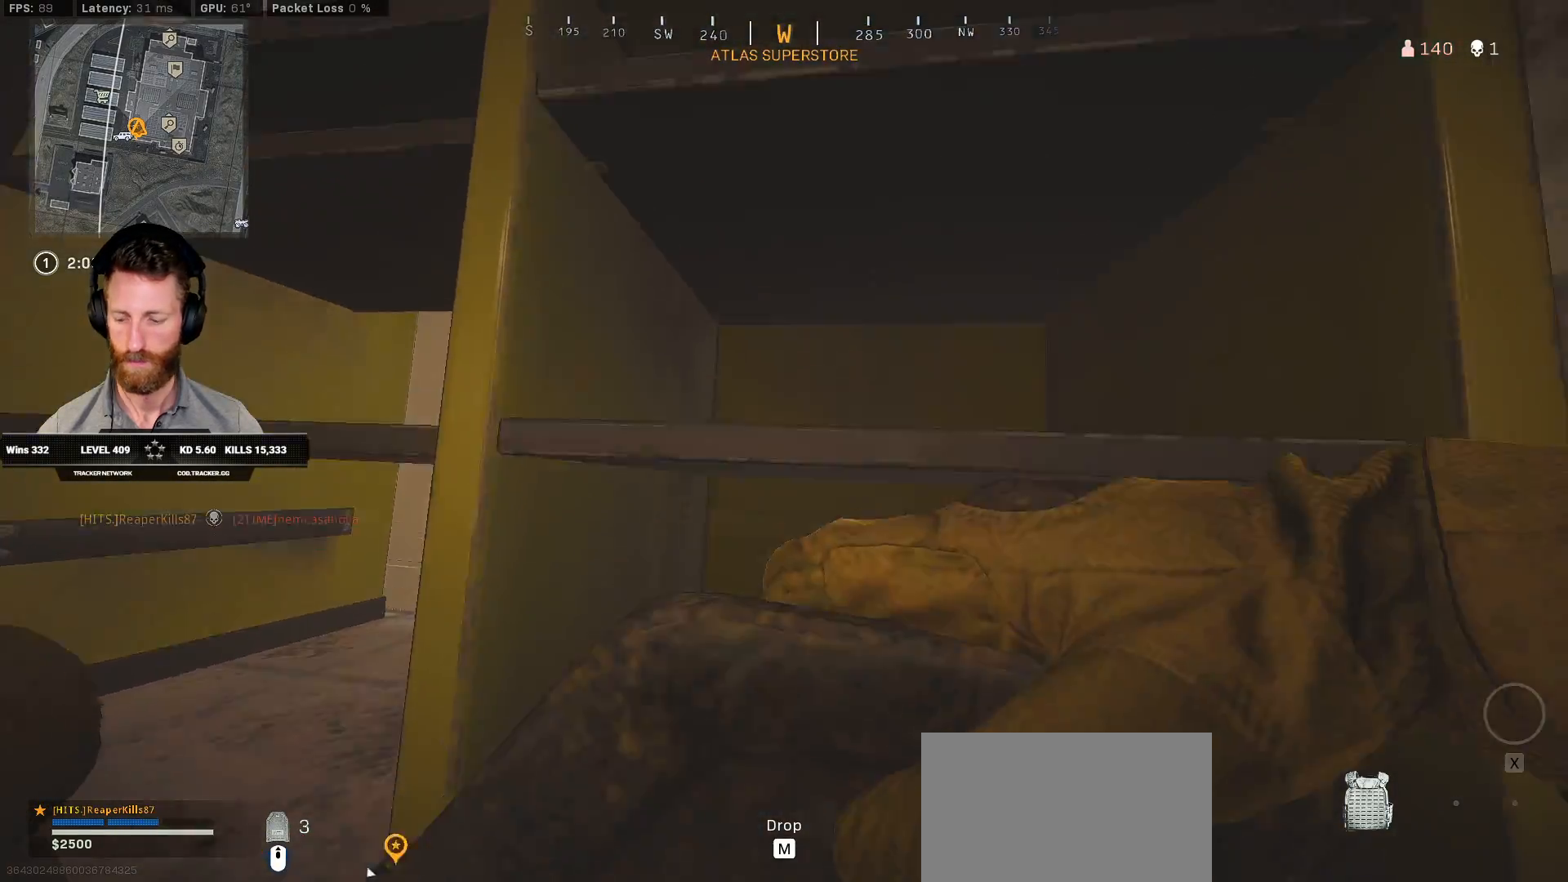
{"keys": ["ctrl"], "mouse": [], "events": []}
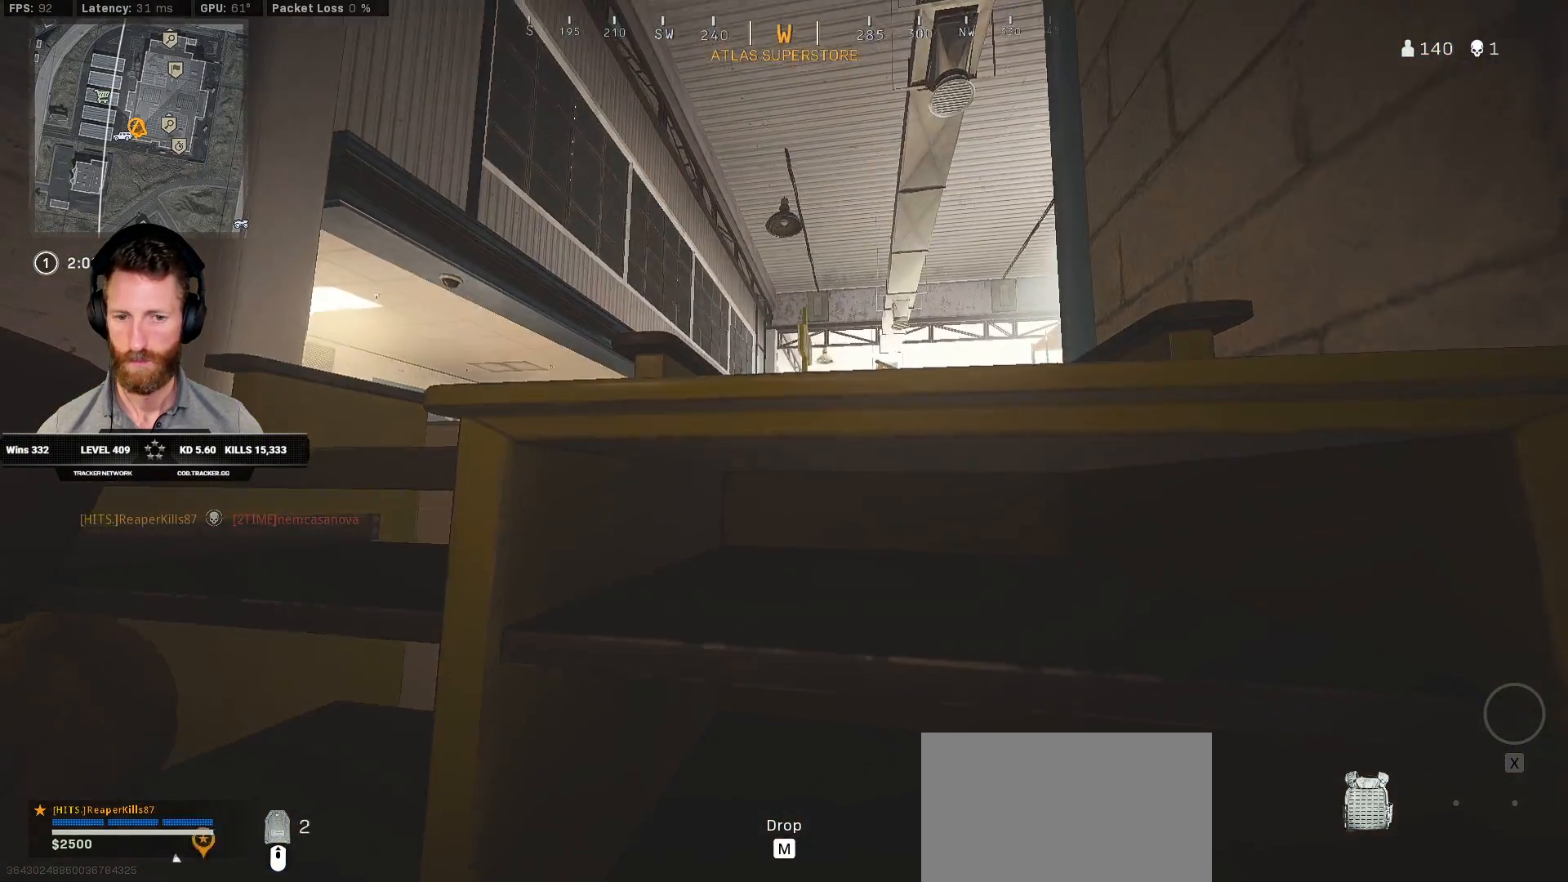
{"keys": ["ctrl"], "mouse": [], "events": [[67, "r", "down"], [150, "r", "up"], [233, "r", "down"], [300, "r", "up"], [383, "r", "down"], [450, "r", "up"]]}
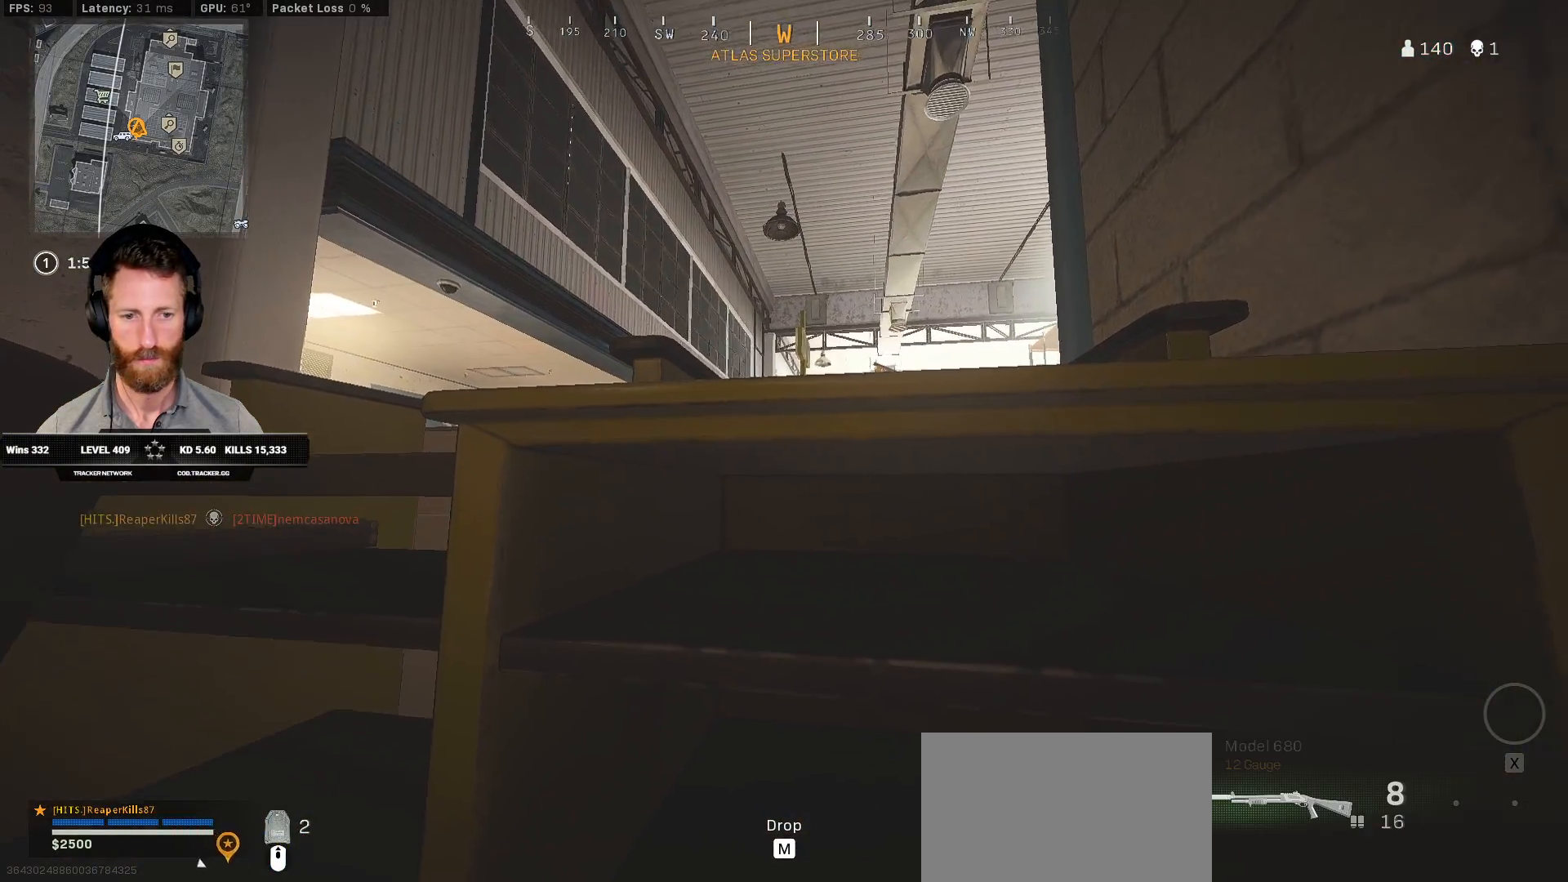
{"keys": ["ctrl"], "mouse": [], "events": [[283, "e", "down"], [383, "e", "up"]]}
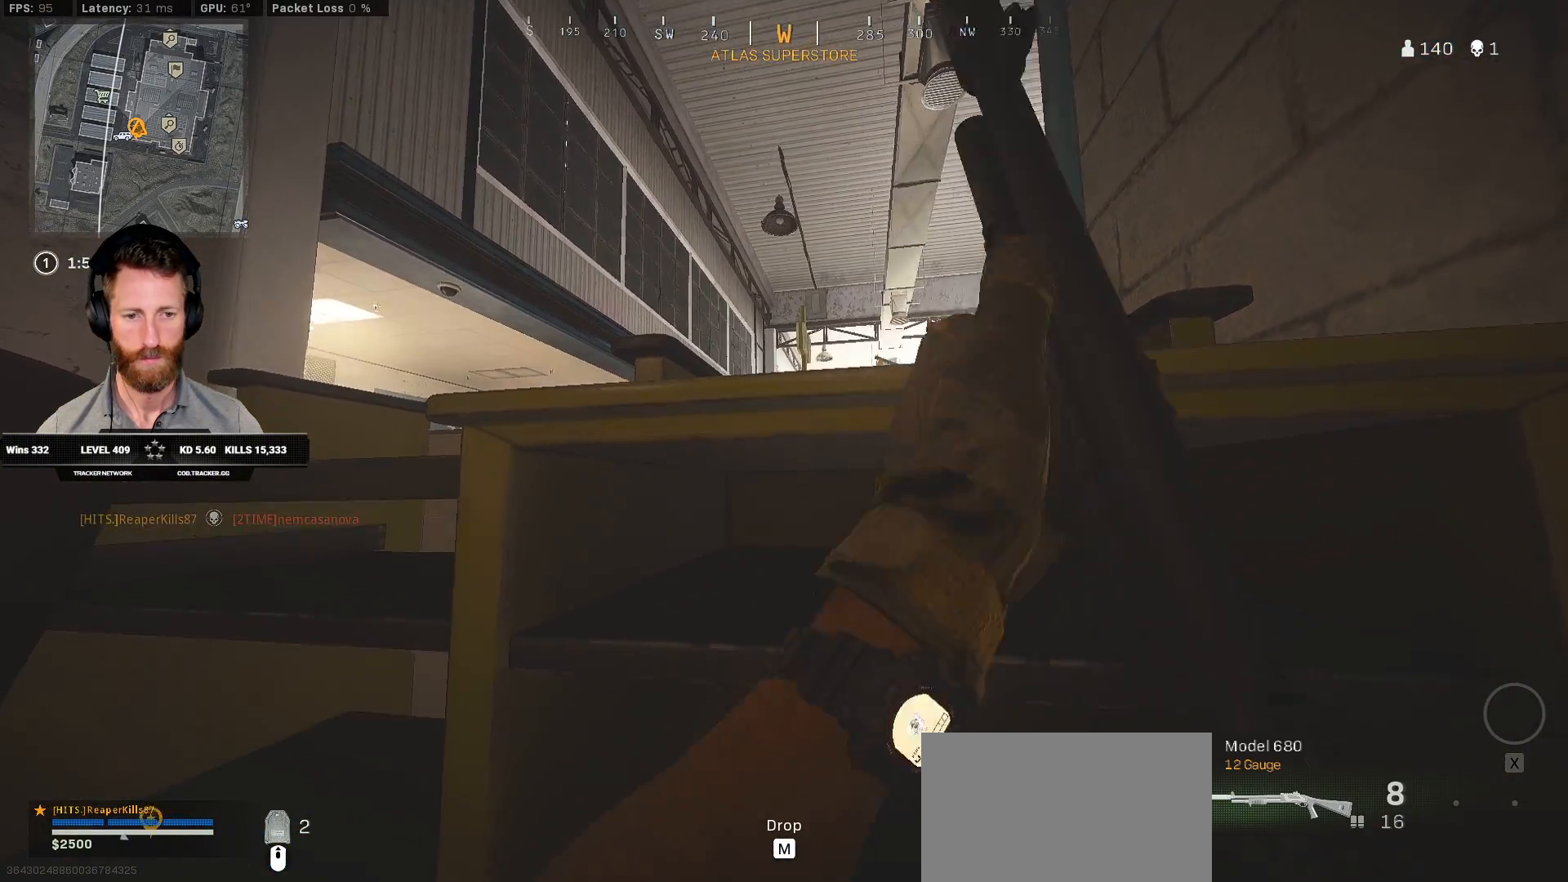
{"keys": ["ctrl"], "mouse": [], "events": [[333, "r", "down"], [417, "r", "up"]]}
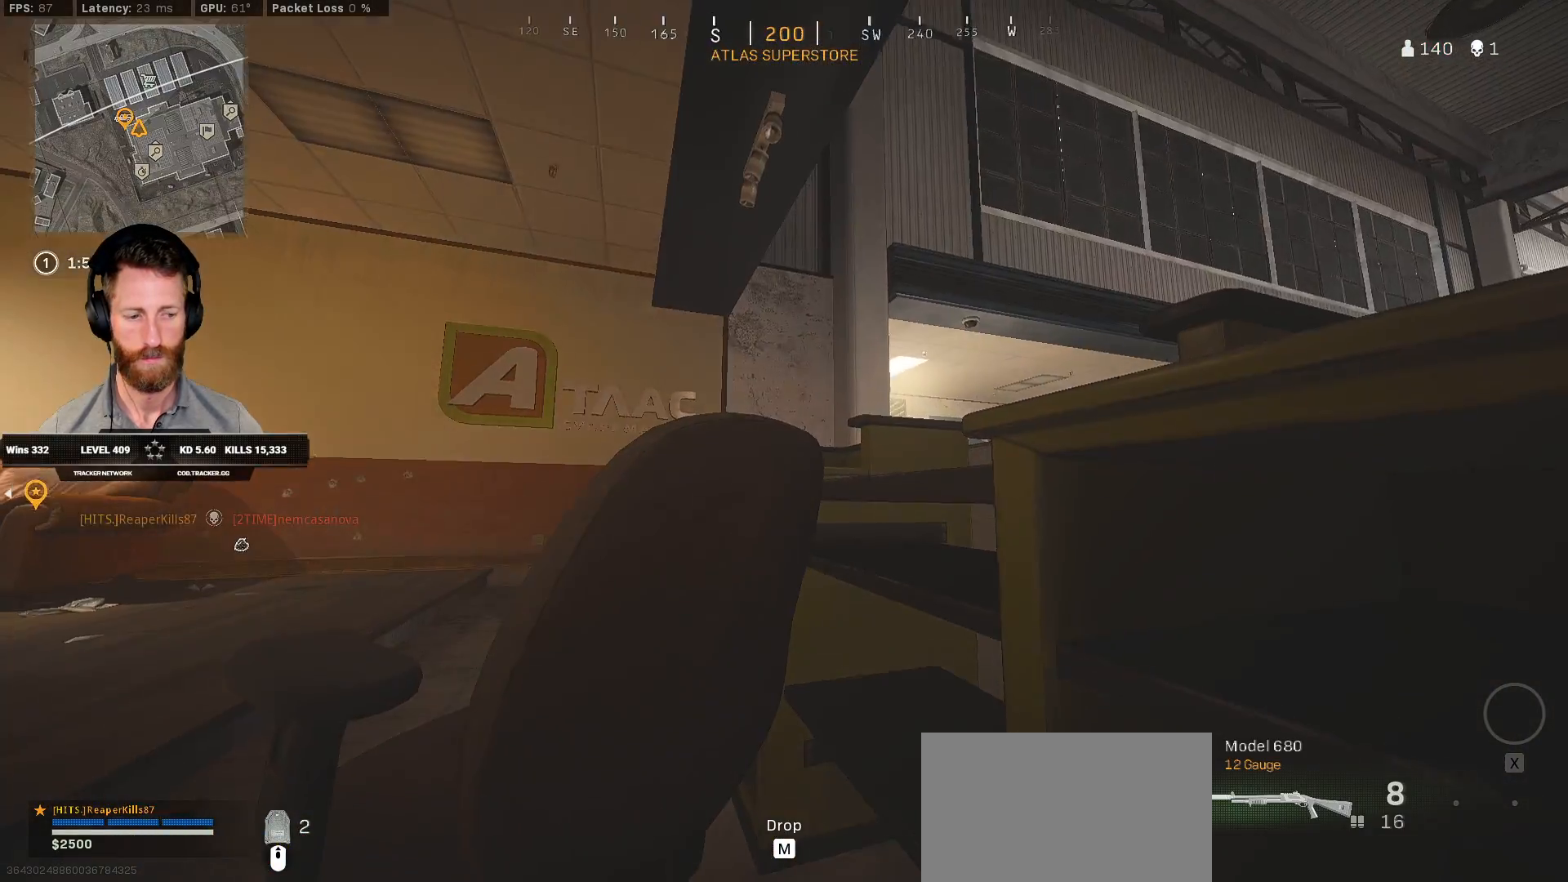
{"keys": ["ctrl", "r"], "mouse": [], "events": [[17, "r", "down"], [83, "r", "up"], [183, "r", "down"], [233, "r", "up"], [333, "r", "down"], [383, "r", "up"], [467, "r", "down"]]}
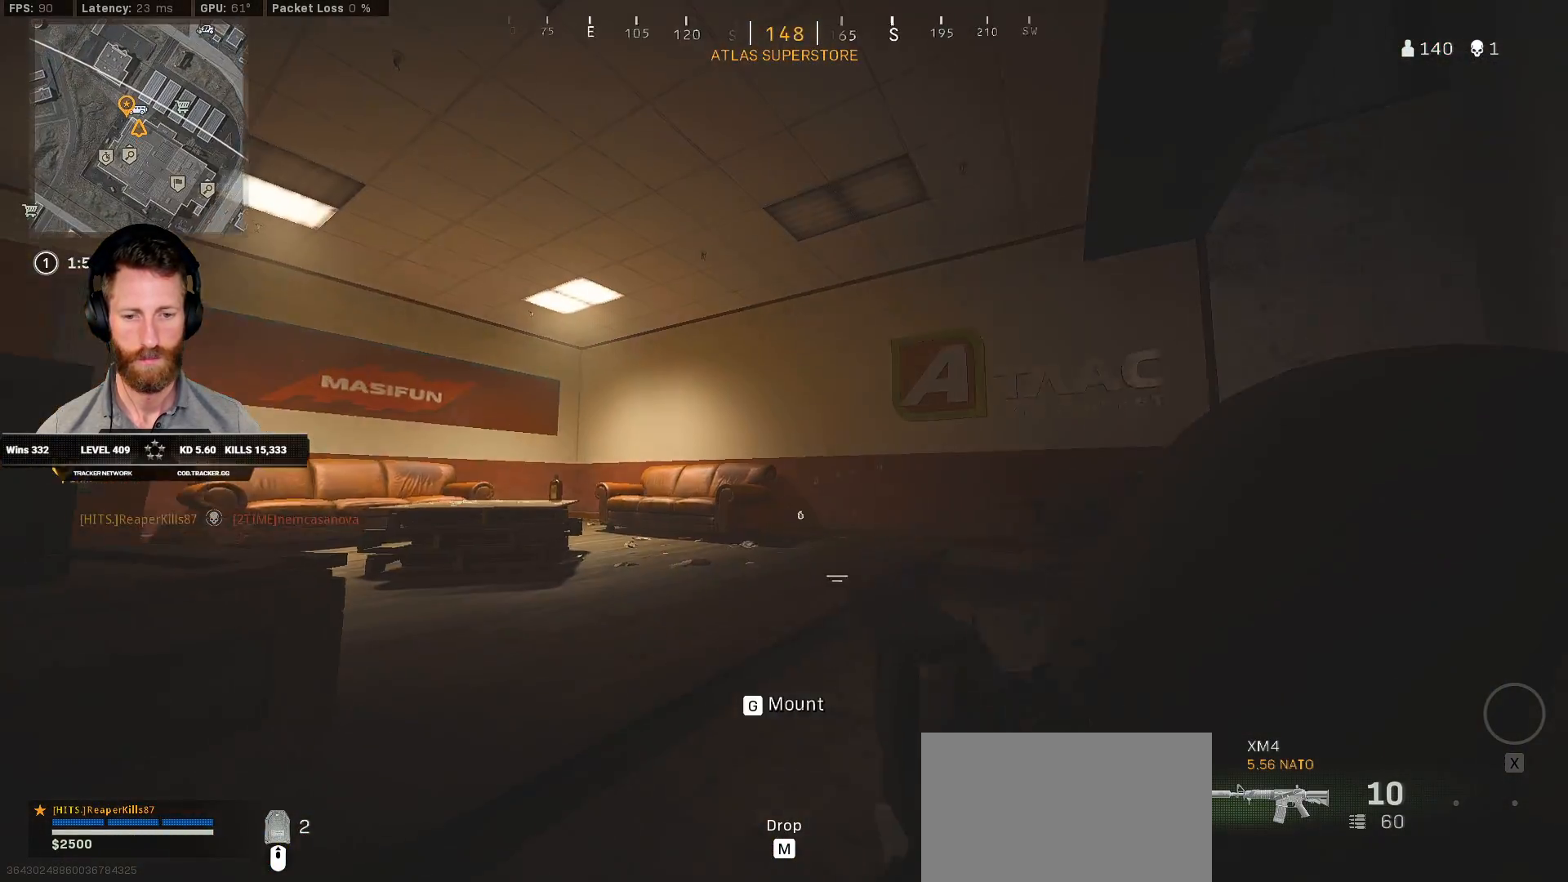
{"keys": ["ctrl"], "mouse": [], "events": [[33, "r", "up"], [133, "r", "down"], [183, "r", "up"]]}
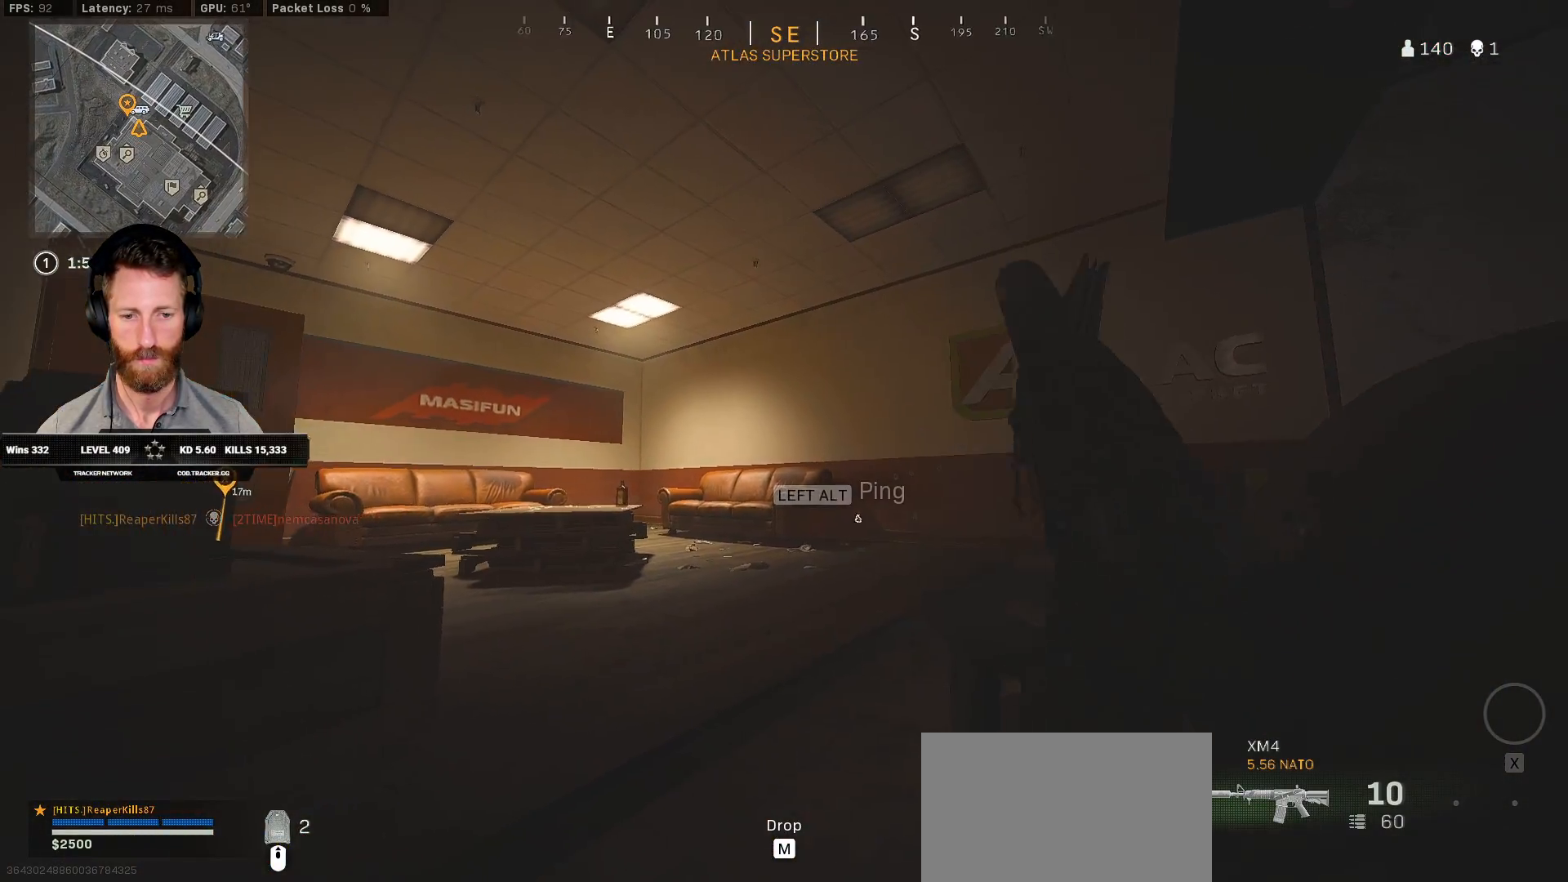
{"keys": ["ctrl", "w"], "mouse": [], "events": [[67, "a", "down"], [83, "w", "down"], [283, "a", "up"]]}
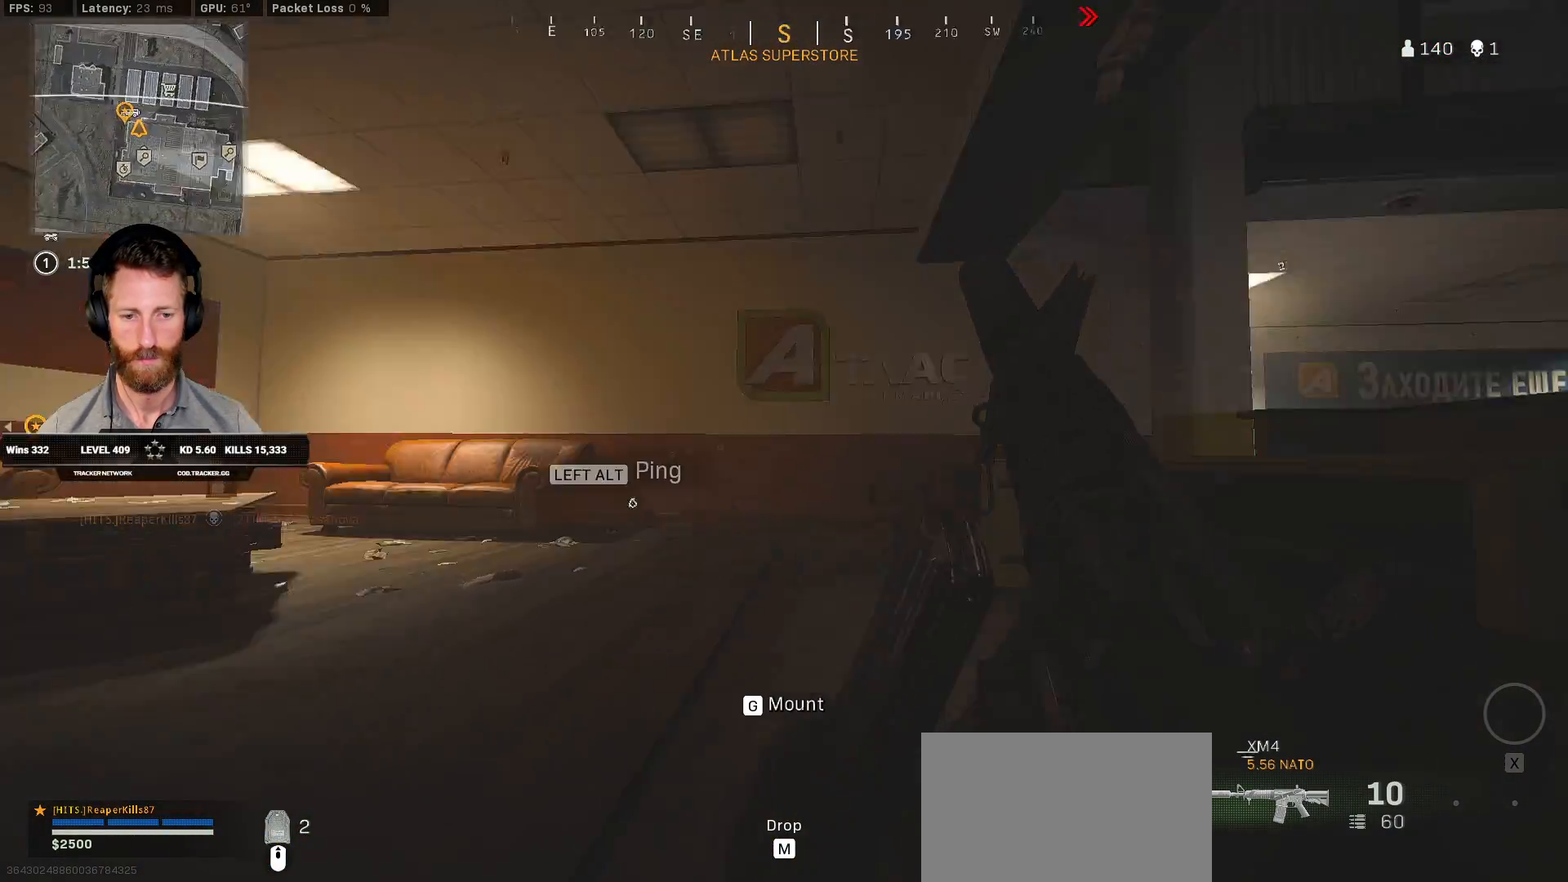
{"keys": ["a", "ctrl"], "mouse": [], "events": [[50, "a", "down"], [133, "w", "up"]]}
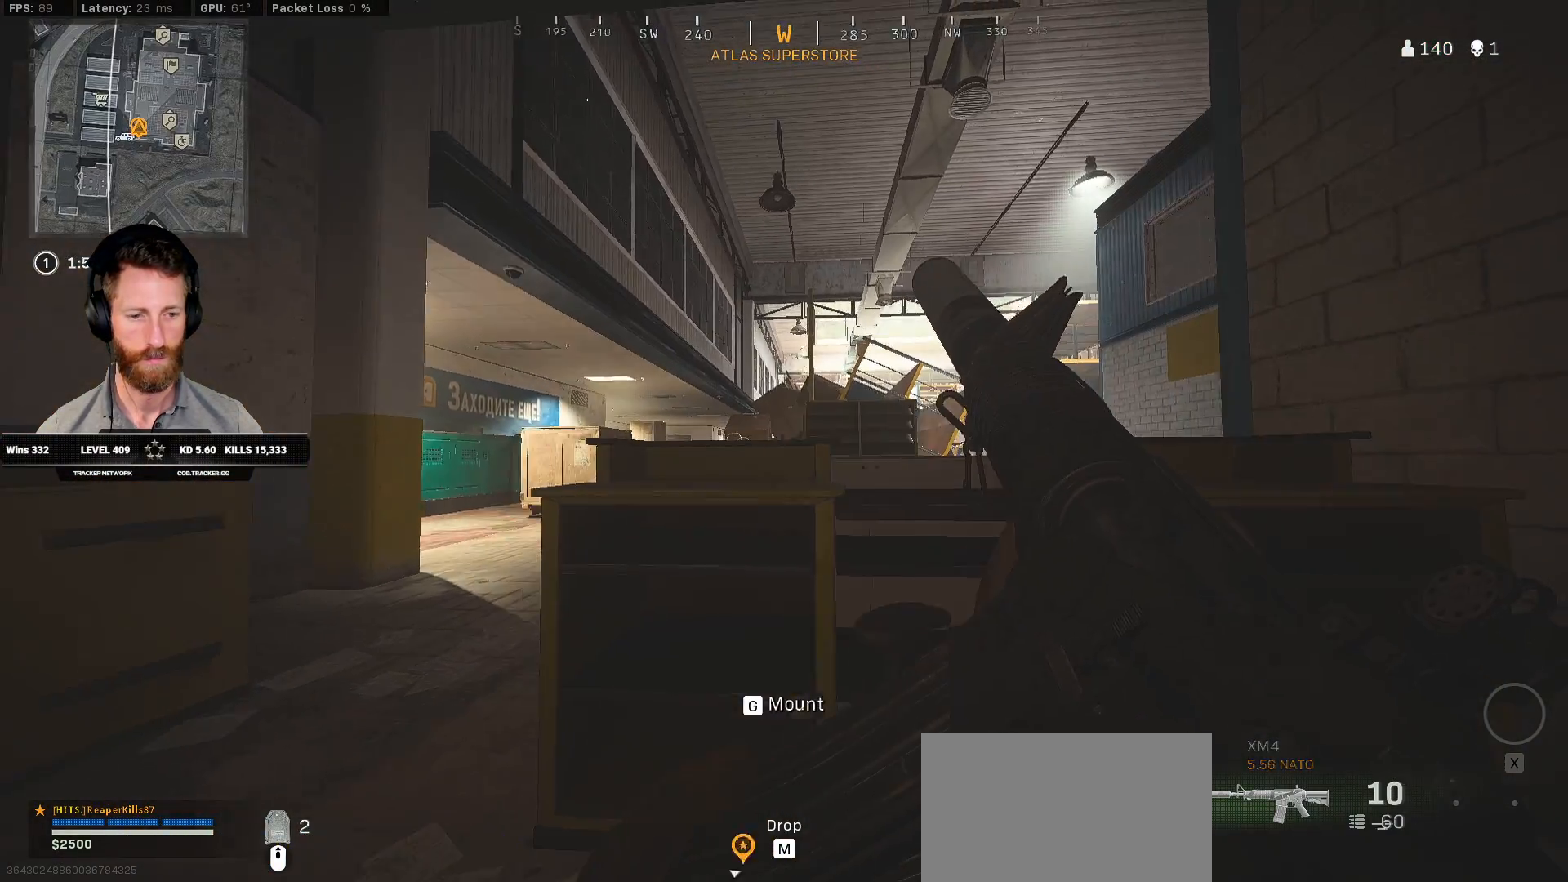
{"keys": ["a", "ctrl", "s"], "mouse": [], "events": [[417, "s", "down"]]}
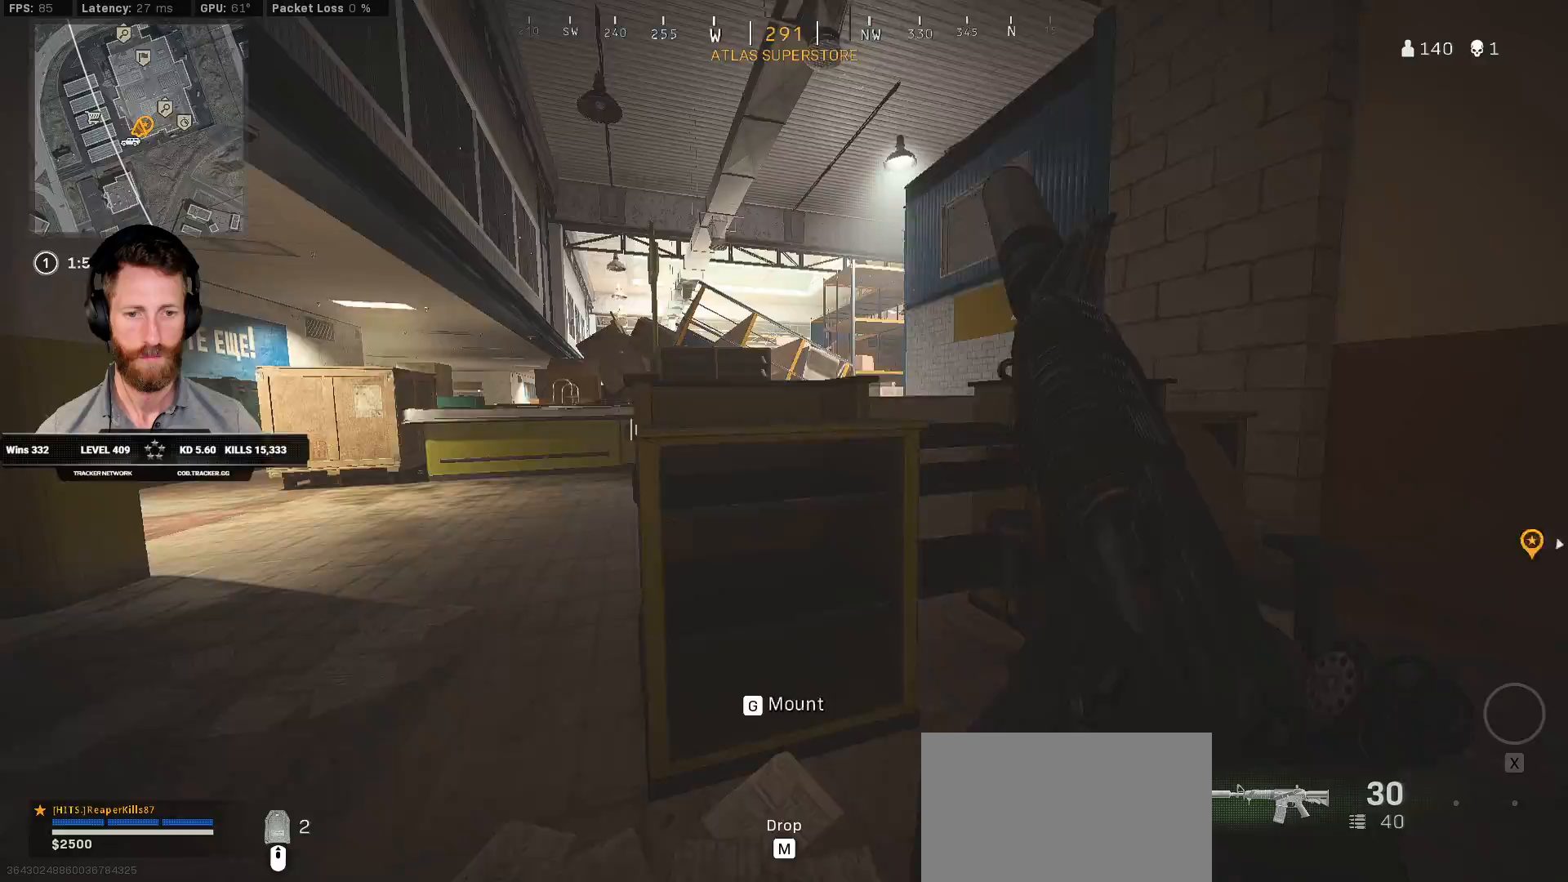
{"keys": ["a"], "mouse": [], "events": [[217, "s", "up"], [233, "ctrl", "up"]]}
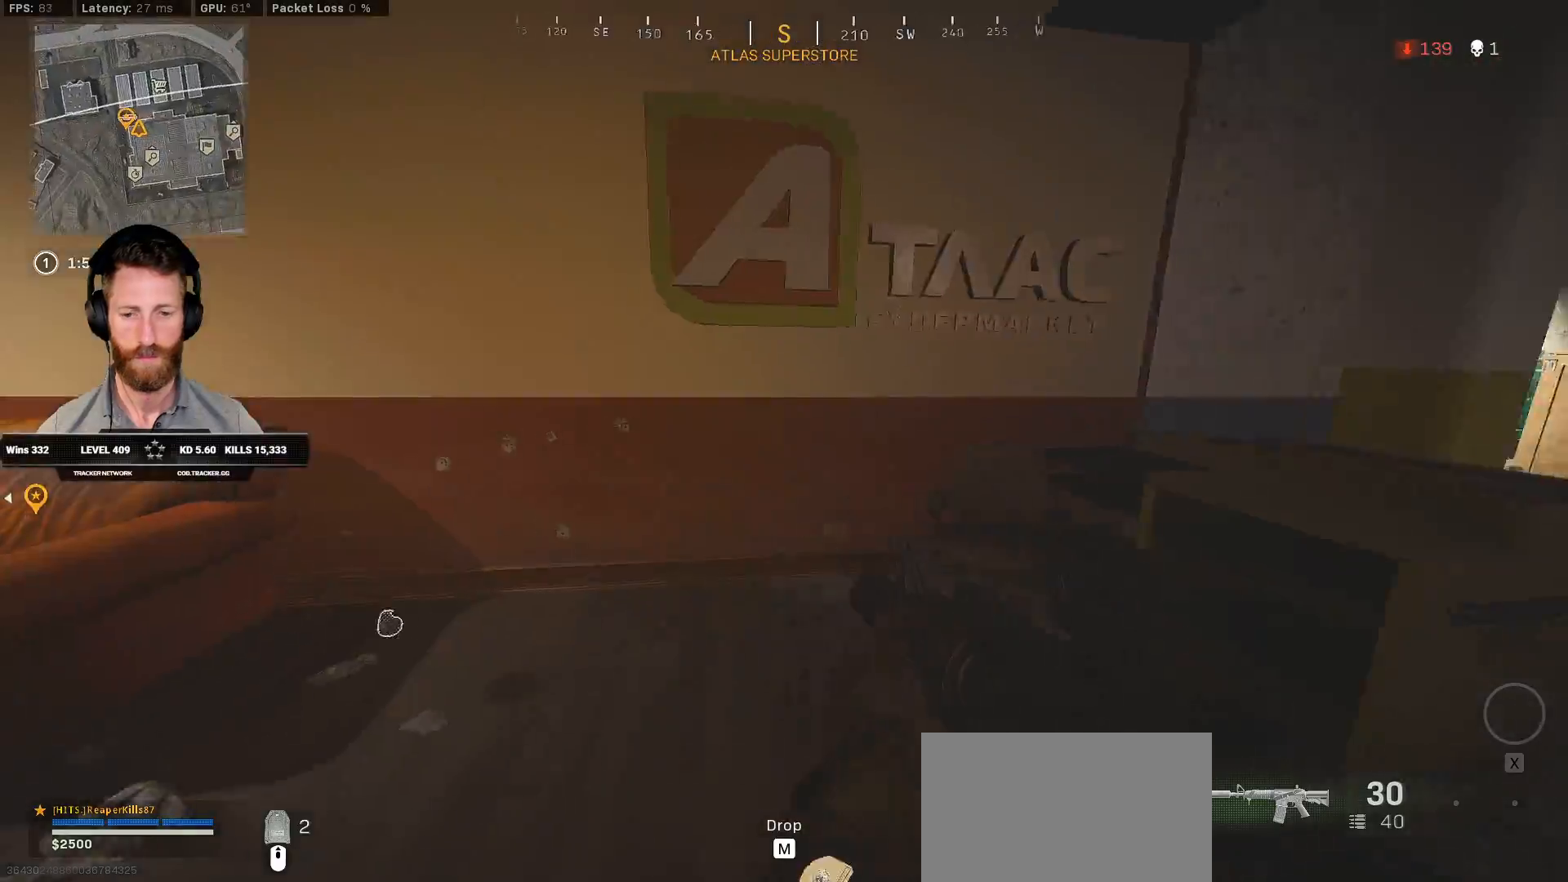
{"keys": ["ctrl", "w"], "mouse": [], "events": [[133, "ctrl", "down"], [233, "f", "down"], [317, "a", "up"], [333, "w", "down"], [350, "f", "up"]]}
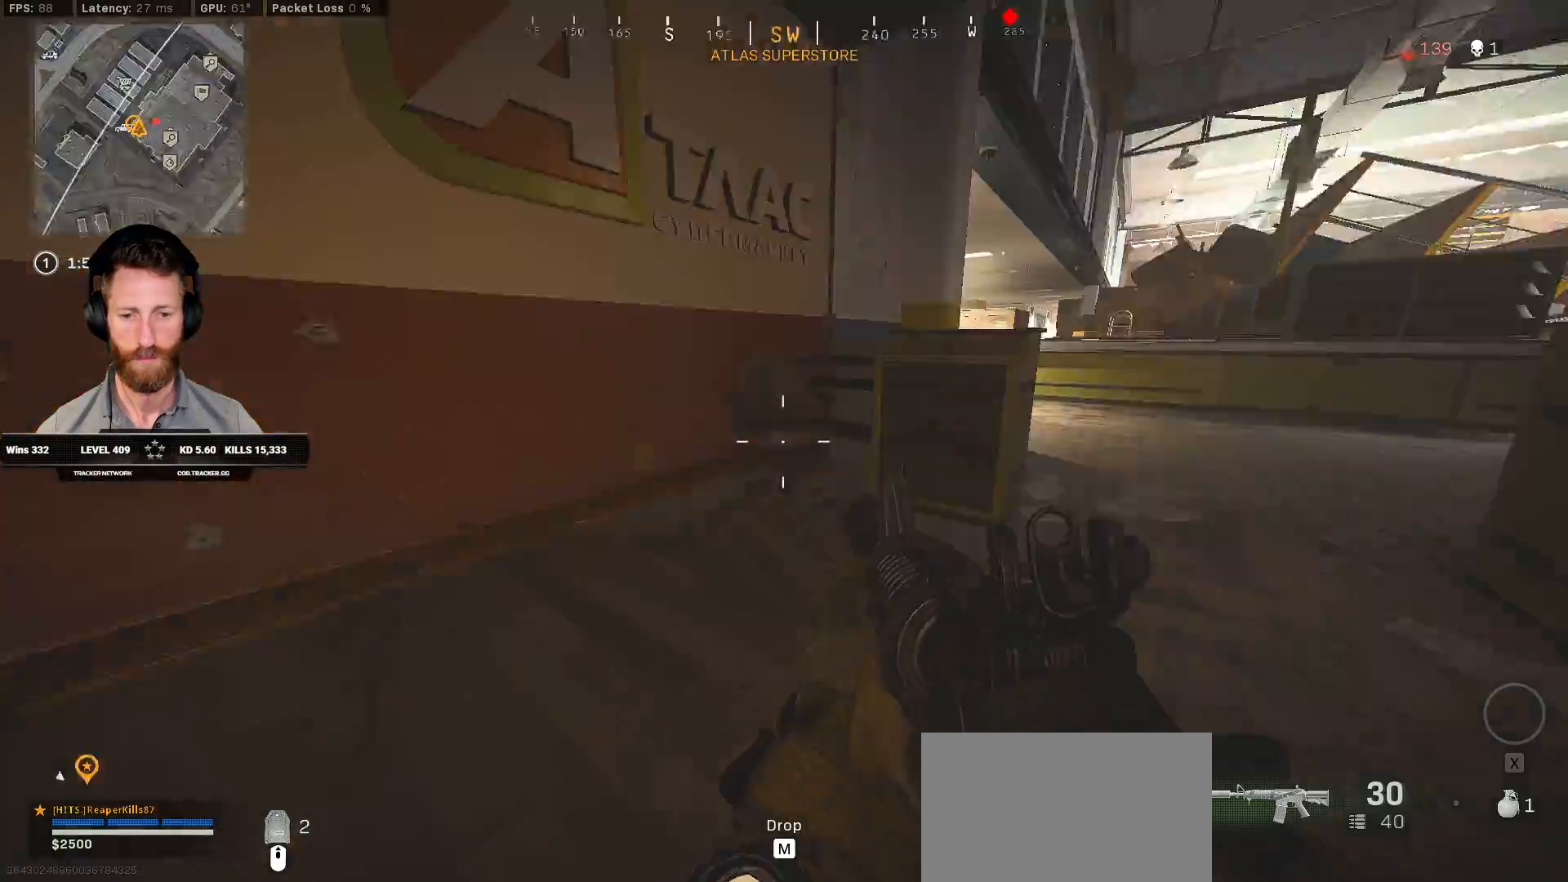
{"keys": ["shift", "w"], "mouse": [], "events": [[233, "a", "down"], [317, "ctrl", "up"], [433, "a", "up"], [433, "shift", "down"]]}
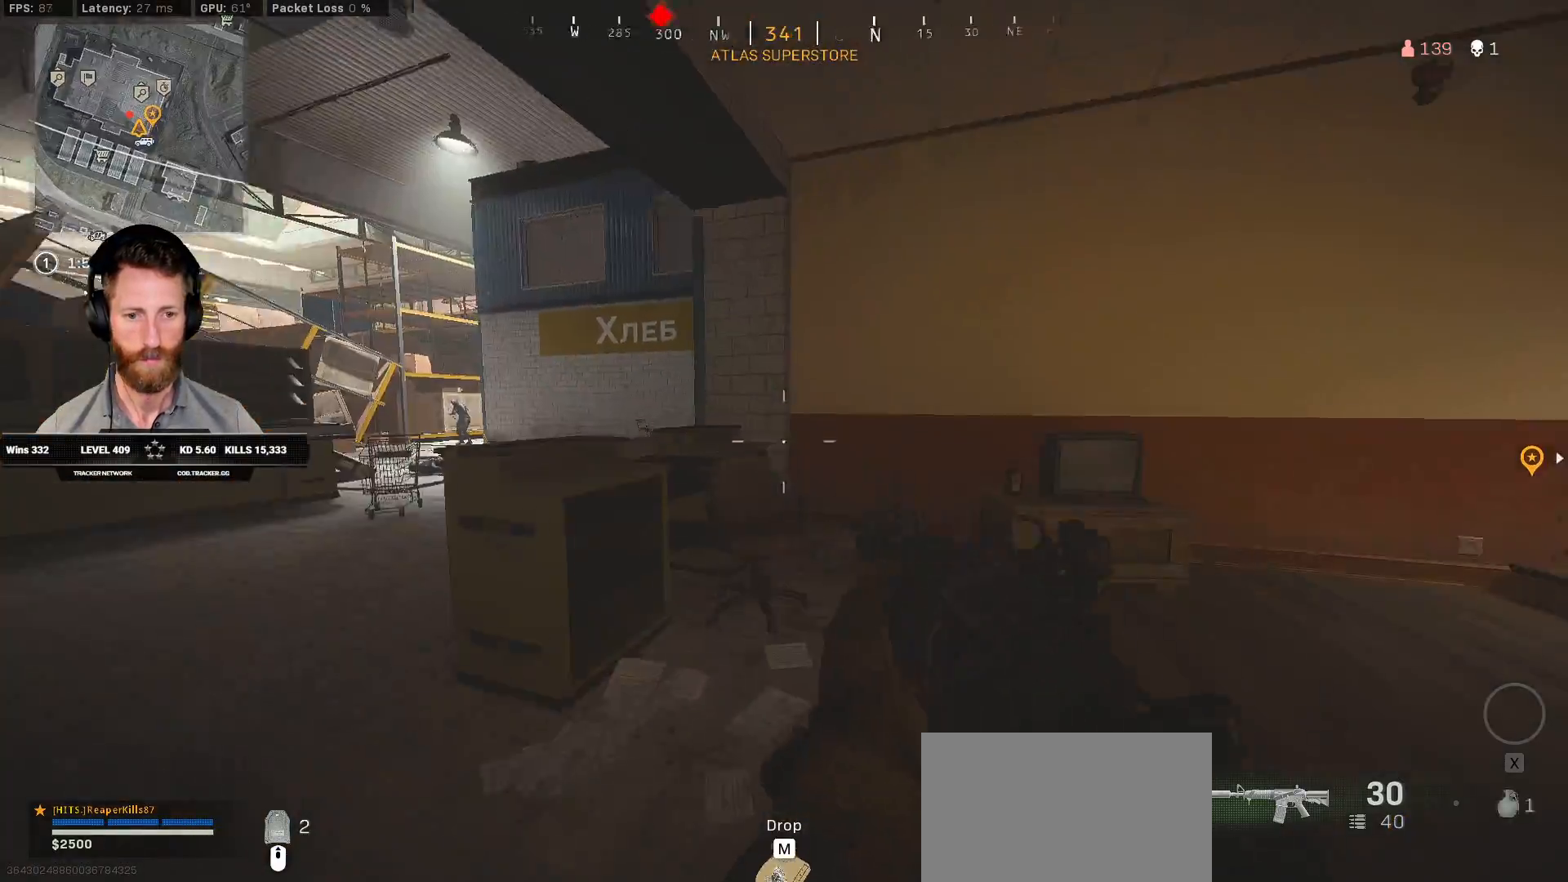
{"keys": ["ctrl", "d"], "mouse": [], "events": [[133, "d", "down"], [217, "shift", "up"], [283, "w", "up"], [383, "ctrl", "down"]]}
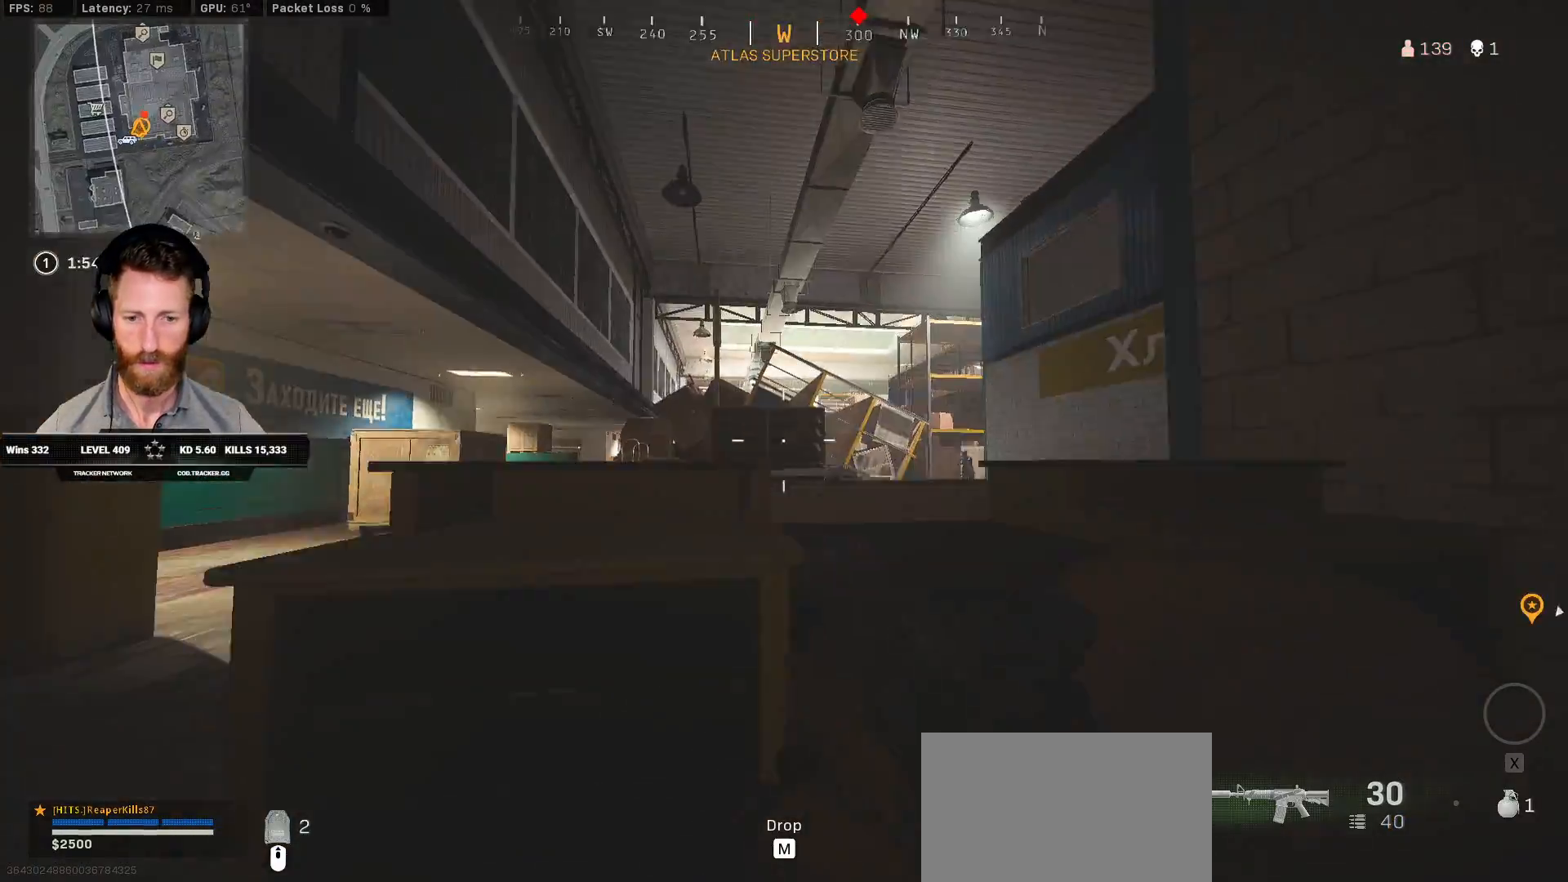
{"keys": ["a"], "mouse": ["left", "right"], "events": [[217, "mouse_right", "down"], [233, "a", "down"], [250, "ctrl", "up"], [250, "d", "up"], [483, "mouse_left", "down"]]}
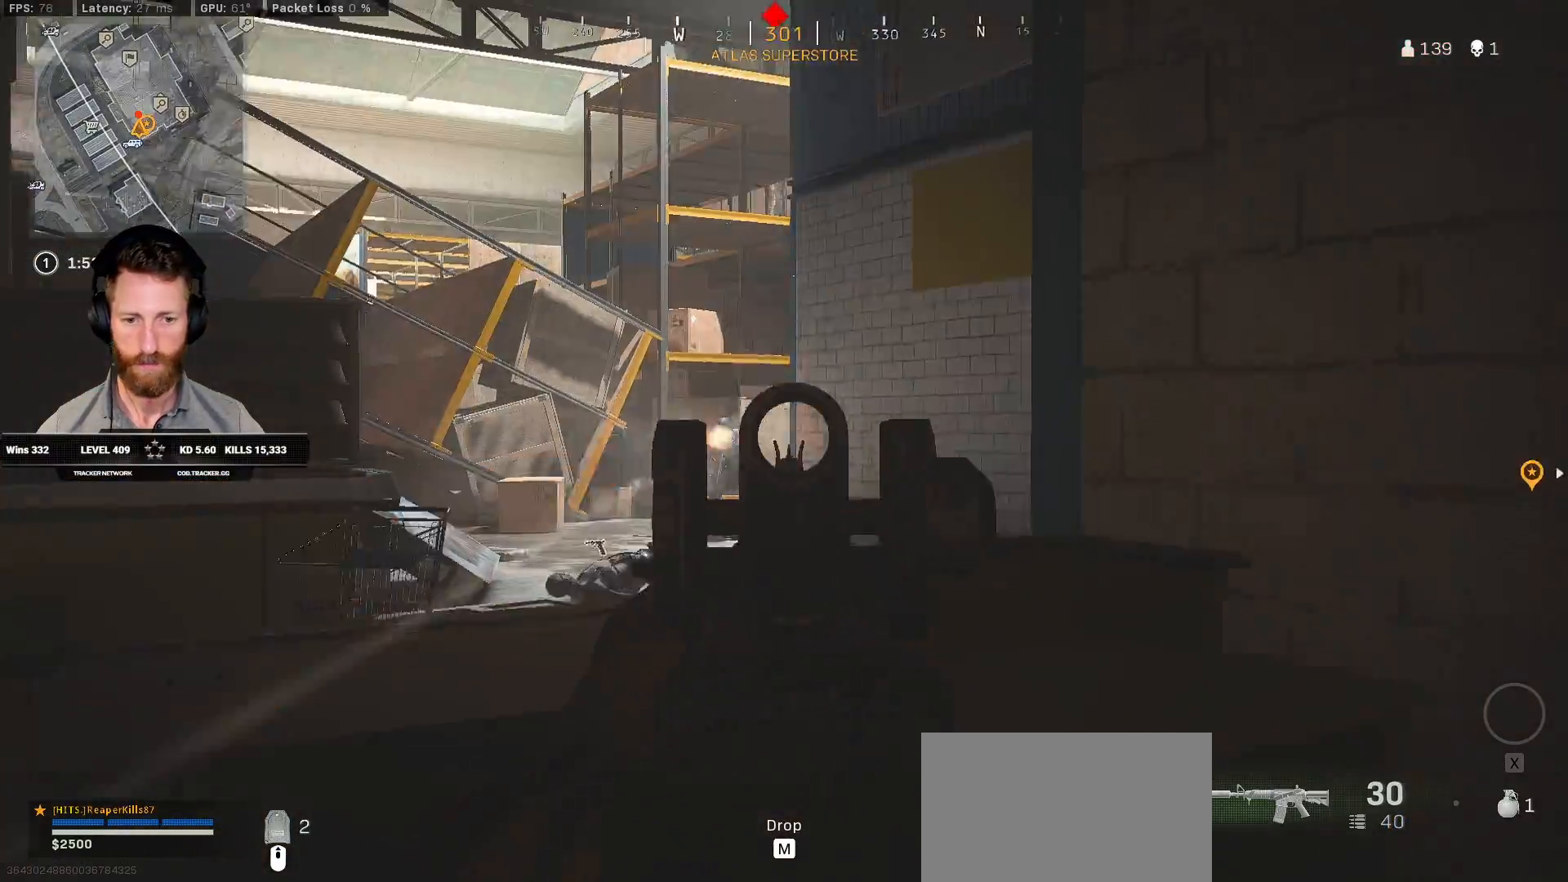
{"keys": ["a"], "mouse": ["left", "right"], "events": []}